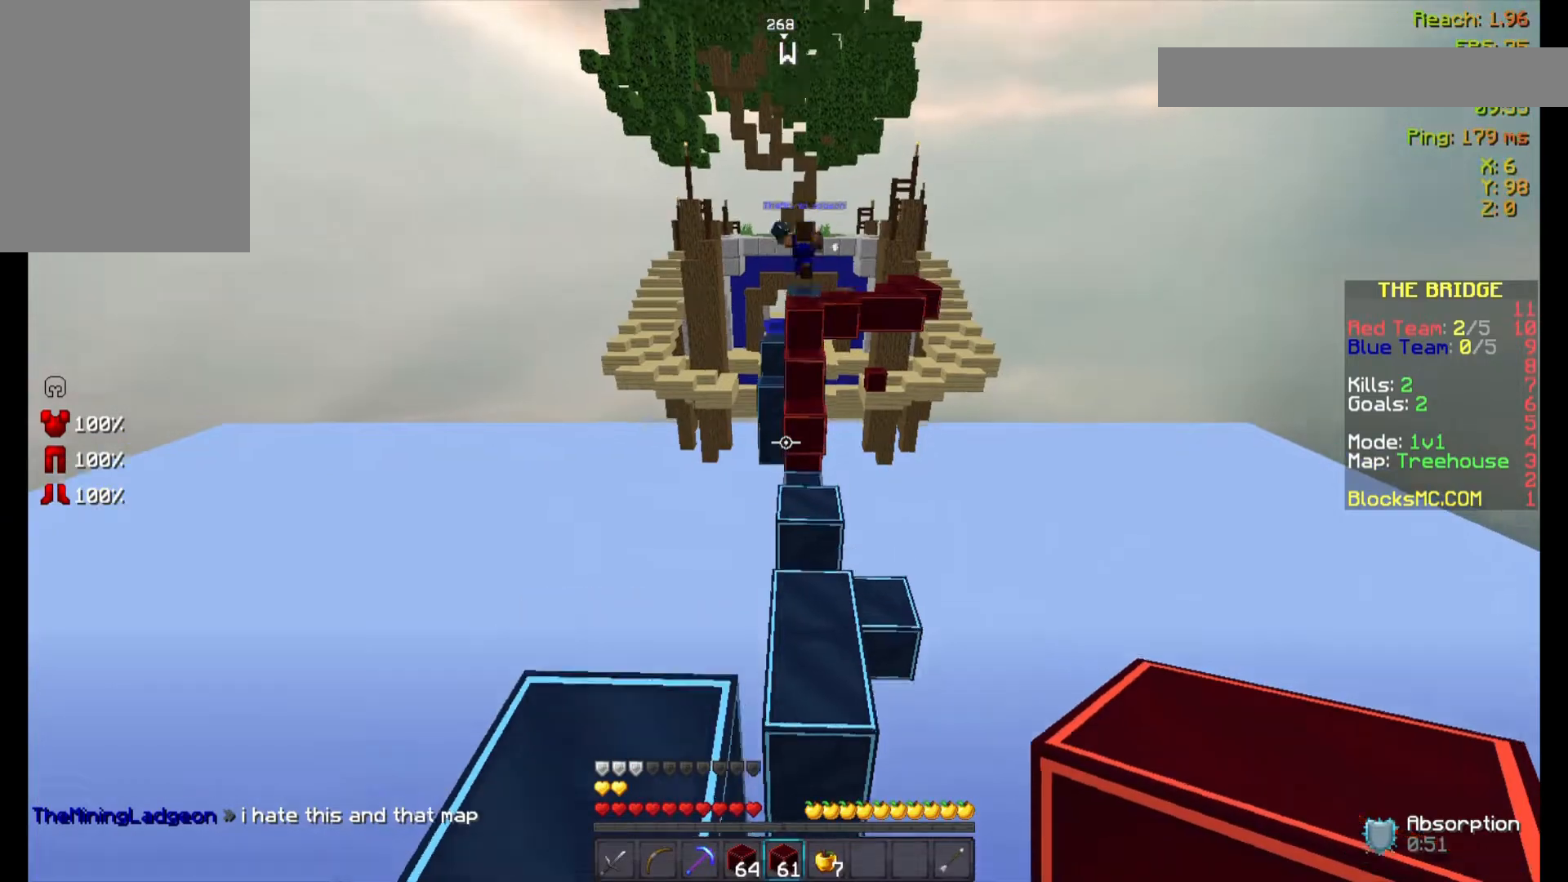
Gameplay with keyboard and mouse; each line is a JSON object with the keys and mouse buttons held at the frame after it. "events" lists presses ("down") and releases ("up") of "a", "d", "s", "space", "w", "mouse_left" and "mouse_right" between this image and that frame as [ms after this image, input, new state], when the widget could be followed in between. "mouse_left", "mouse_right" = the "left", "right" buttons of the "mouse" list. No other keys are recorded. Fast repeated clicks can show as one long hold. Not read: mouse_move.
{"keys": ["w"], "mouse": [], "events": [[100, "d", "down"], [233, "d", "up"], [233, "space", "up"]]}
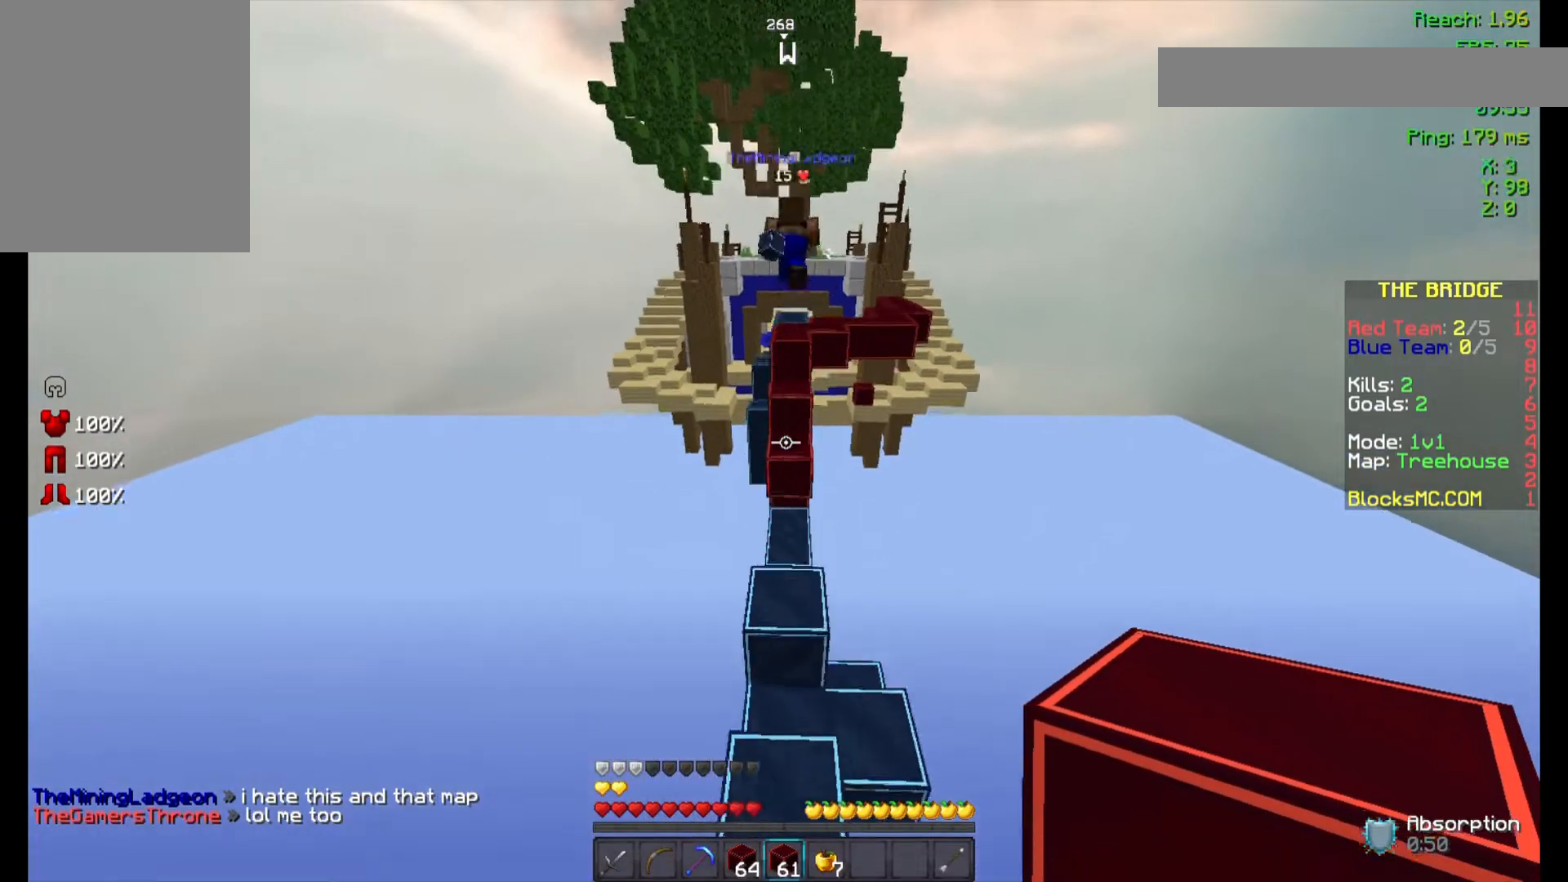
{"keys": ["a", "space", "w"], "mouse": [], "events": [[133, "space", "down"], [433, "a", "down"], [433, "mouse_left", "down"], [500, "mouse_left", "up"]]}
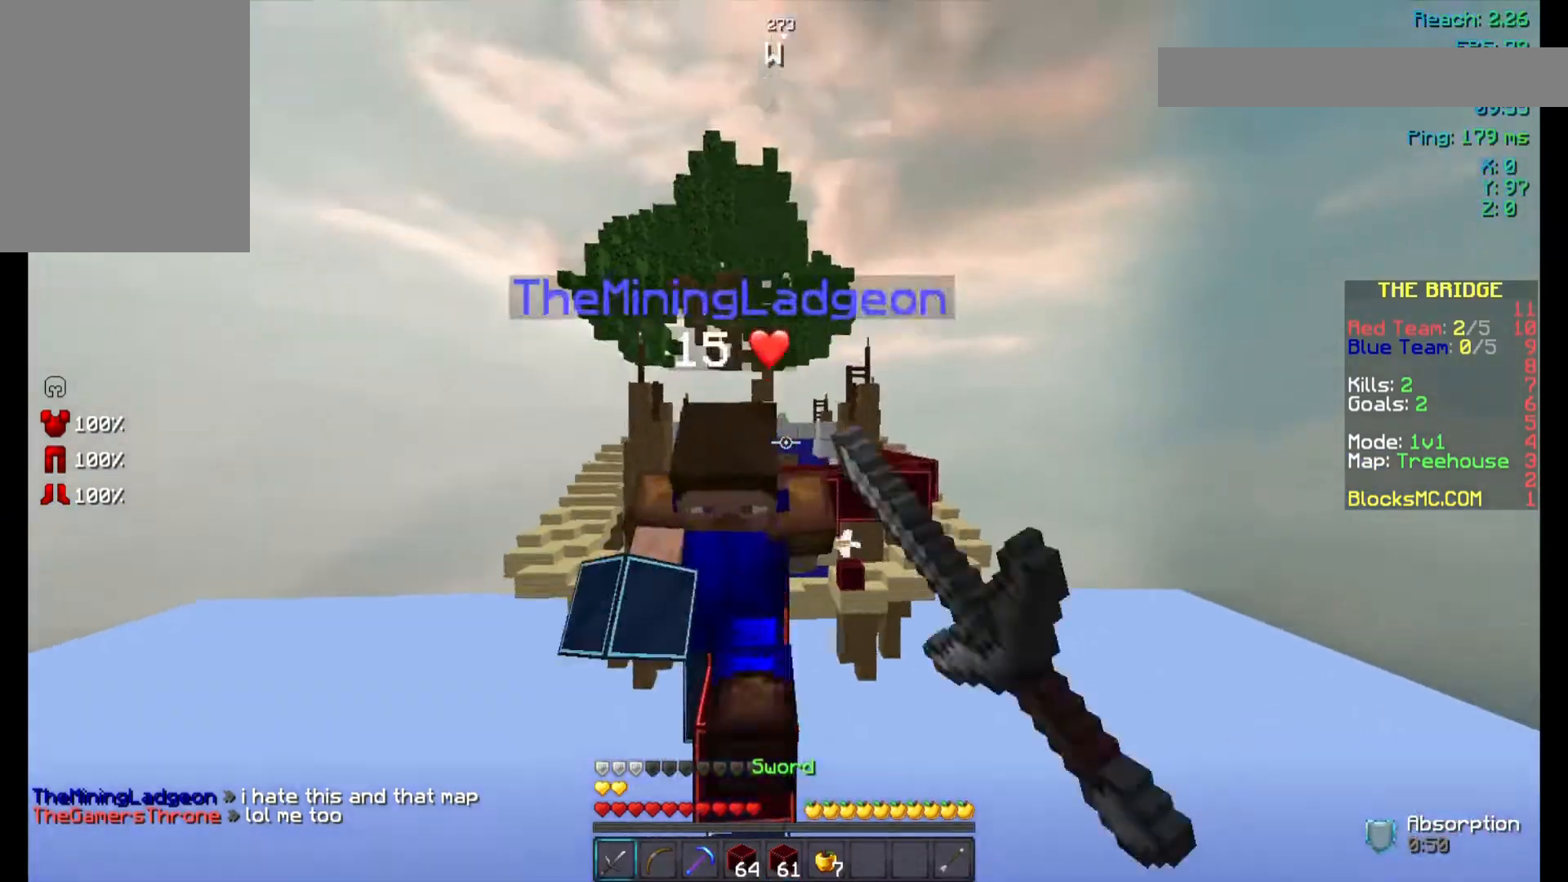
{"keys": ["space", "w"], "mouse": ["left"], "events": [[100, "mouse_left", "down"], [200, "mouse_left", "up"], [267, "a", "up"], [267, "mouse_left", "down"], [333, "mouse_left", "up"], [433, "mouse_left", "down"]]}
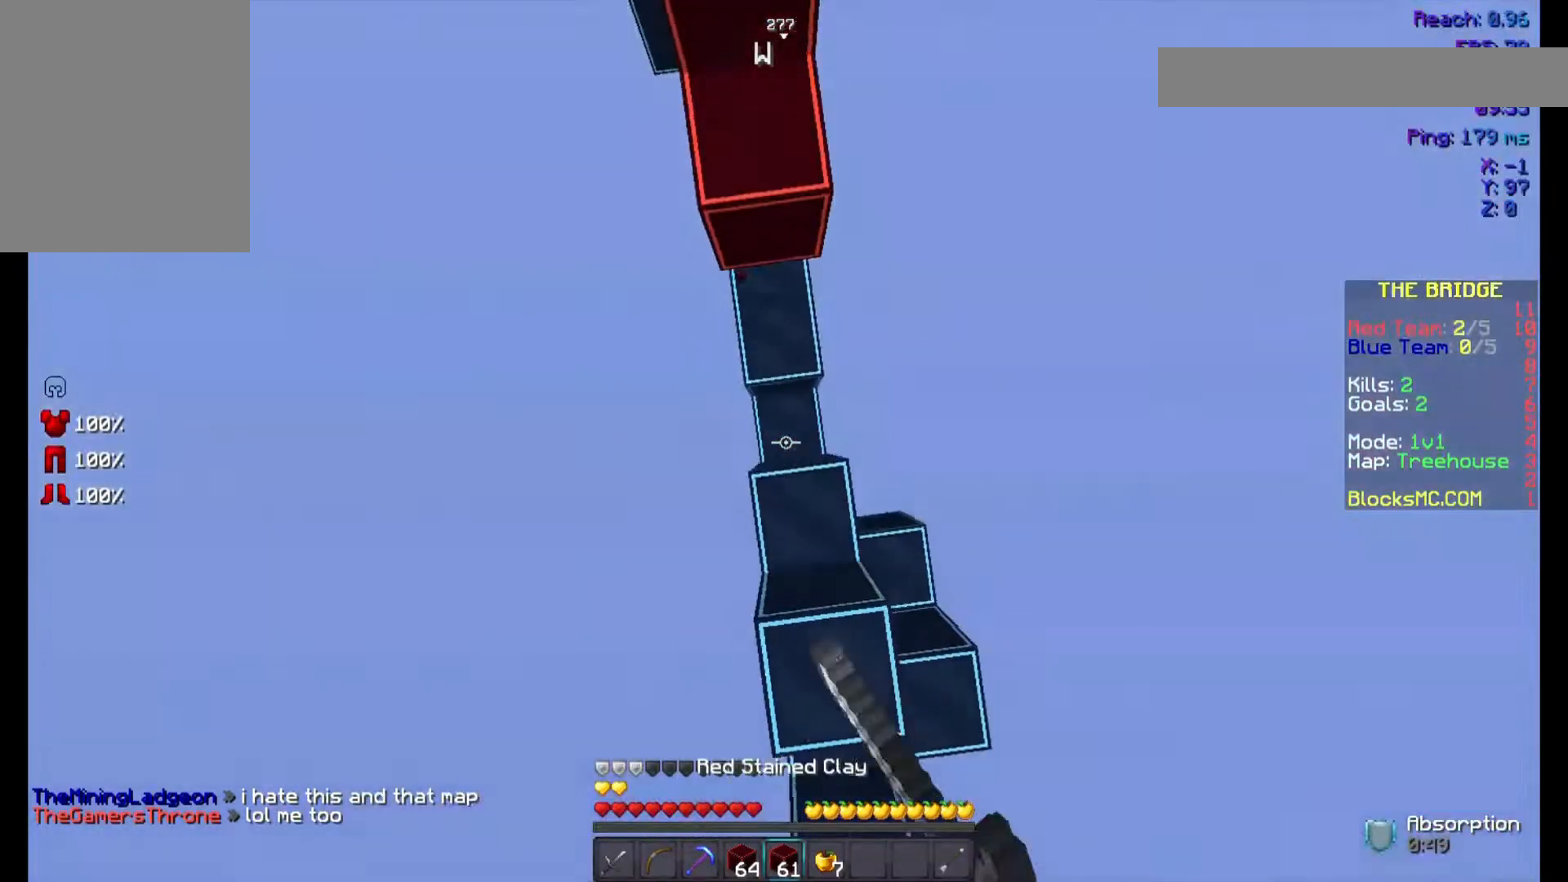
{"keys": ["space", "w"], "mouse": [], "events": [[33, "mouse_left", "up"], [100, "mouse_right", "down"], [133, "mouse_right", "up"], [233, "mouse_right", "down"], [333, "mouse_right", "up"], [433, "mouse_right", "down"], [500, "mouse_right", "up"]]}
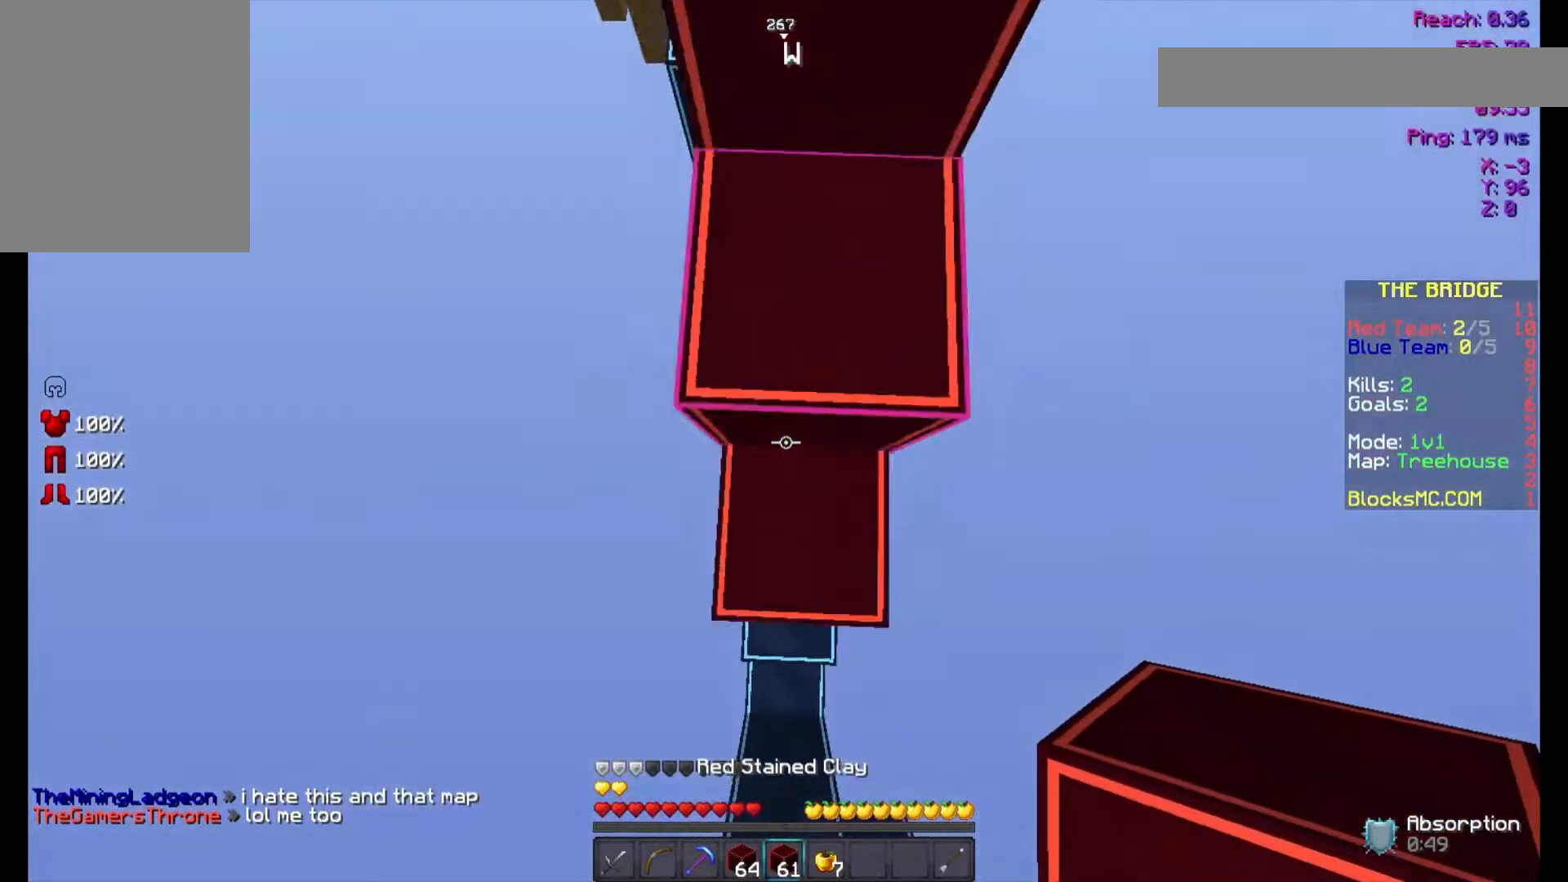
{"keys": ["space", "w"], "mouse": [], "events": [[133, "mouse_right", "down"], [200, "mouse_right", "up"], [233, "space", "up"], [400, "space", "down"]]}
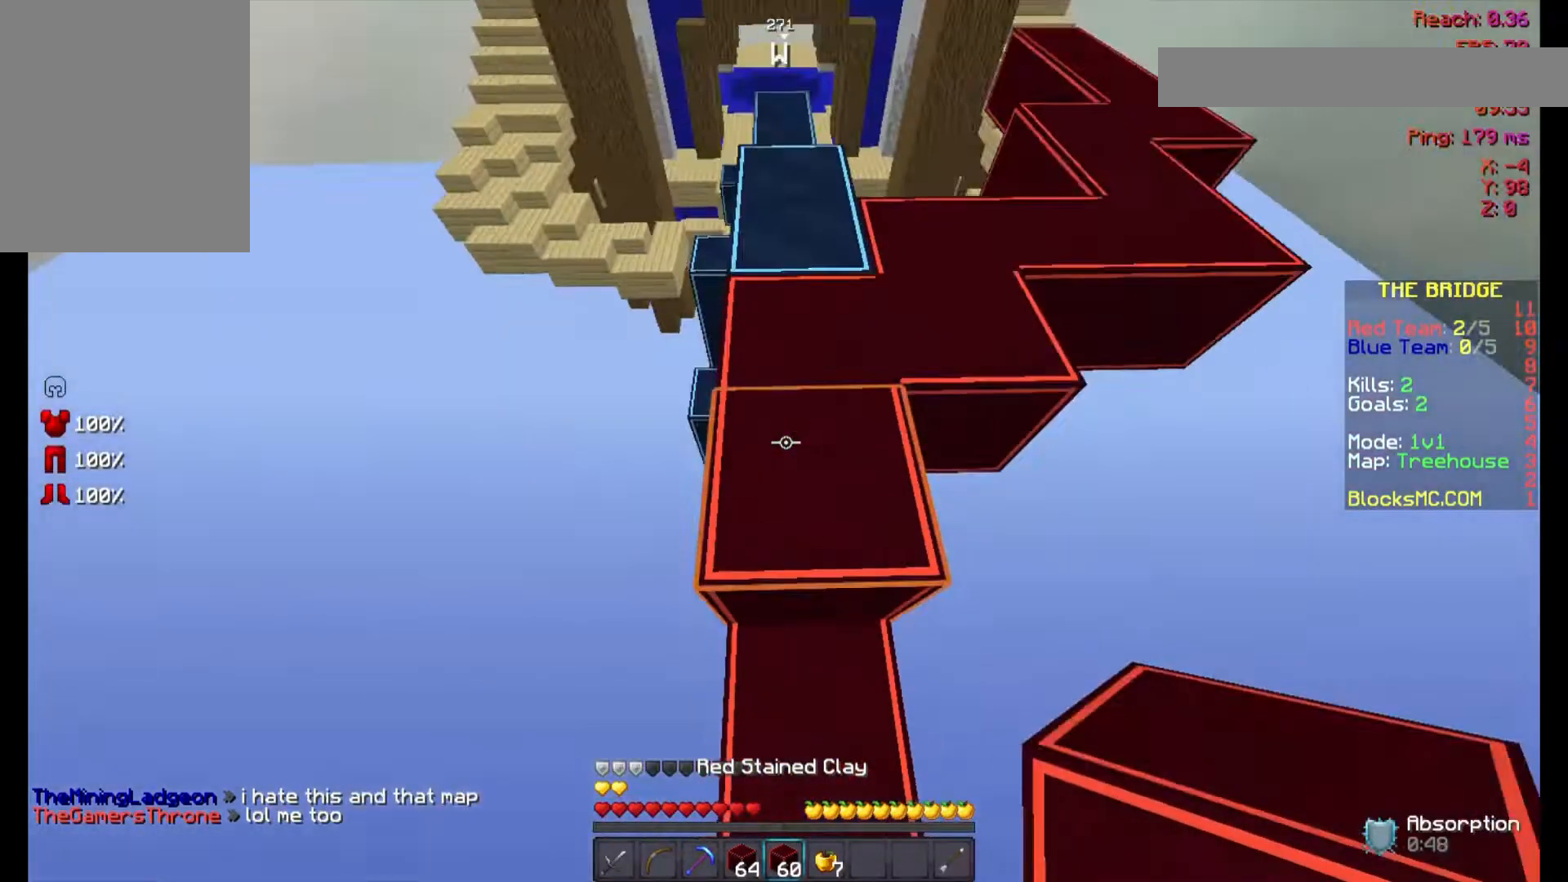
{"keys": ["w"], "mouse": [], "events": [[133, "space", "up"]]}
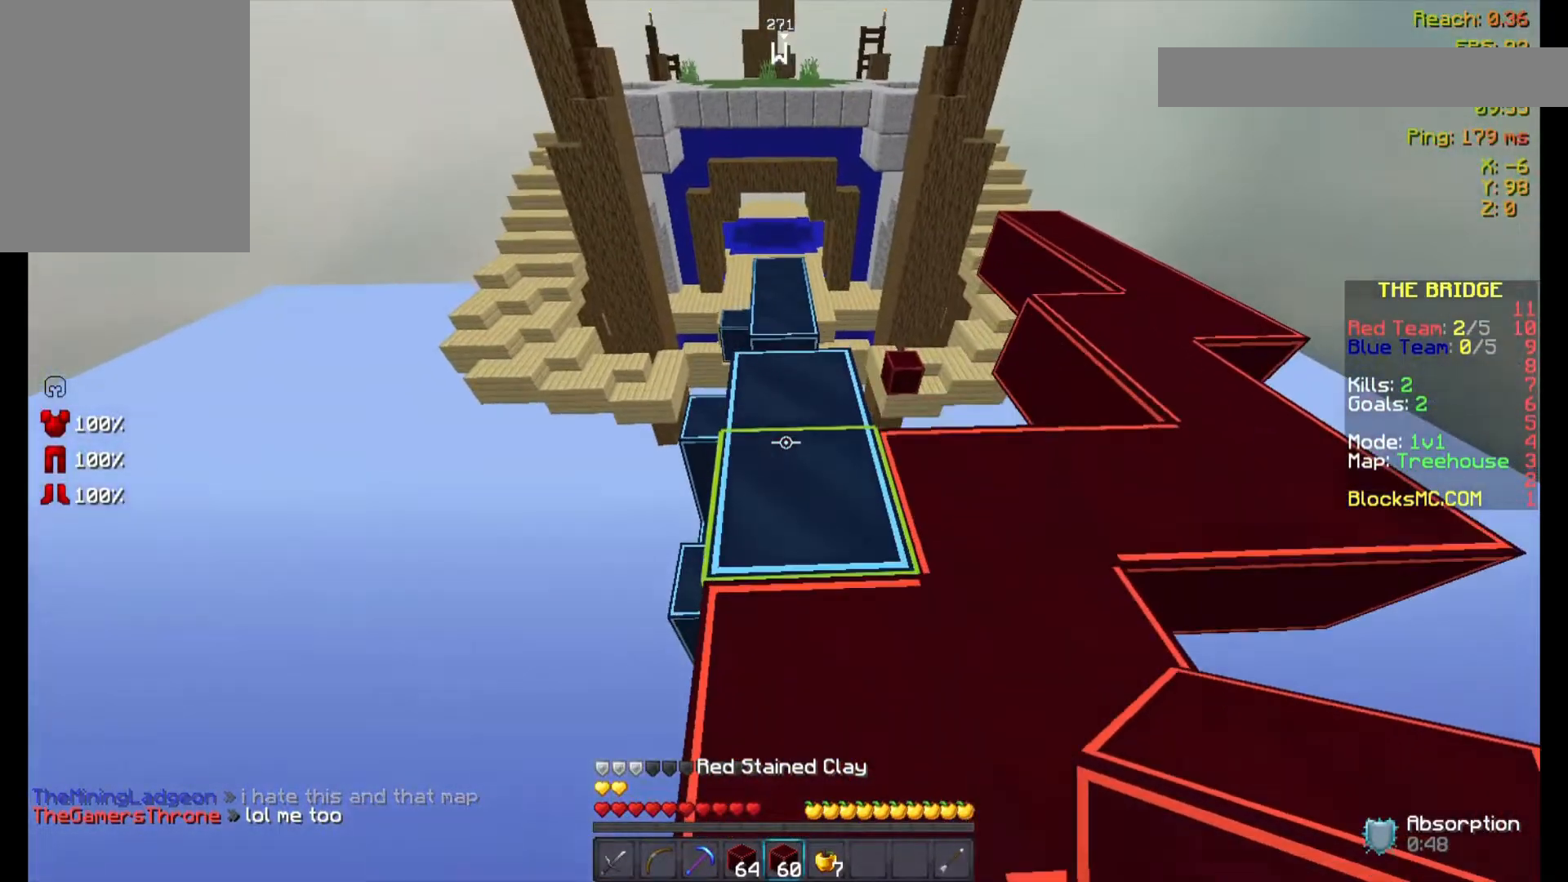
{"keys": ["space", "w"], "mouse": [], "events": [[133, "space", "down"]]}
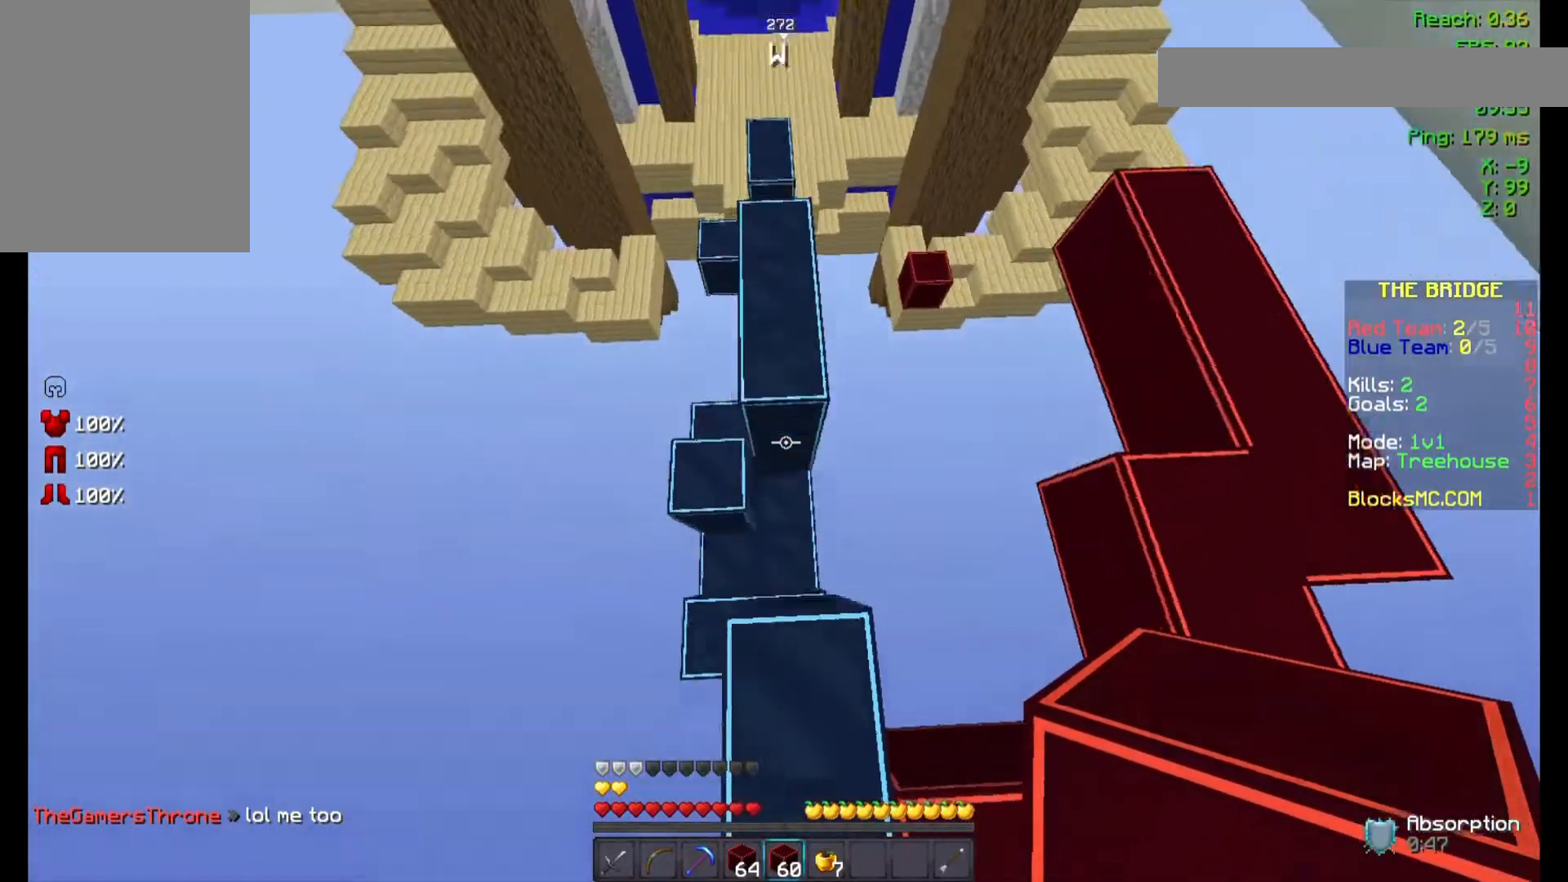
{"keys": ["space", "w"], "mouse": [], "events": [[200, "mouse_right", "down"], [300, "mouse_right", "up"], [400, "mouse_right", "down"], [433, "mouse_right", "up"]]}
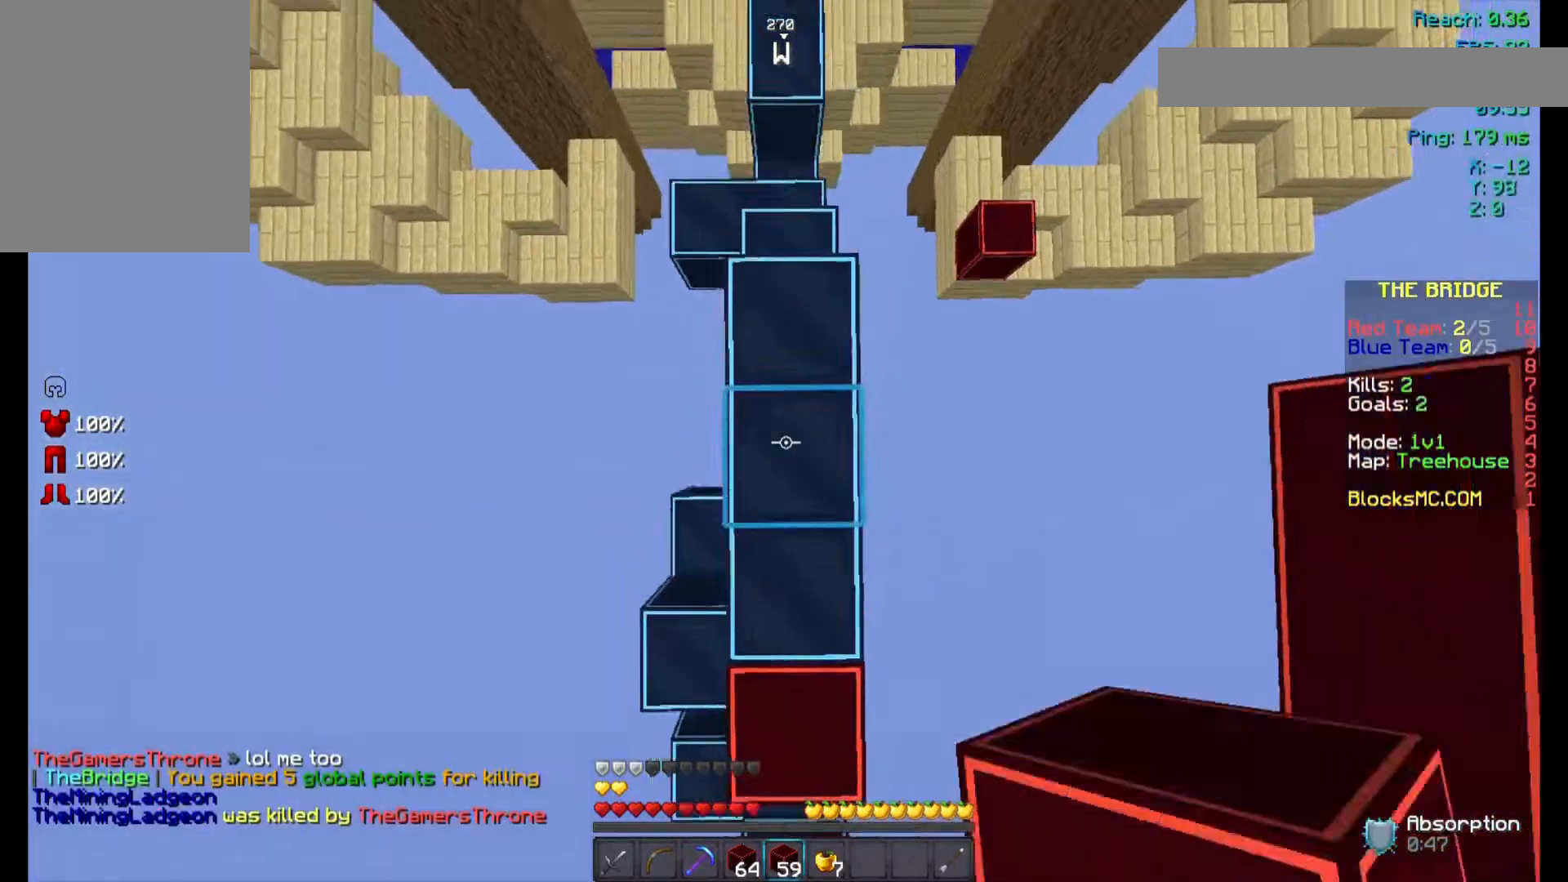
{"keys": ["s", "space"], "mouse": [], "events": [[100, "mouse_right", "down"], [133, "mouse_right", "up"], [300, "mouse_right", "down"], [300, "w", "up"], [333, "mouse_right", "up"], [400, "s", "down"], [433, "mouse_right", "down"], [500, "mouse_right", "up"]]}
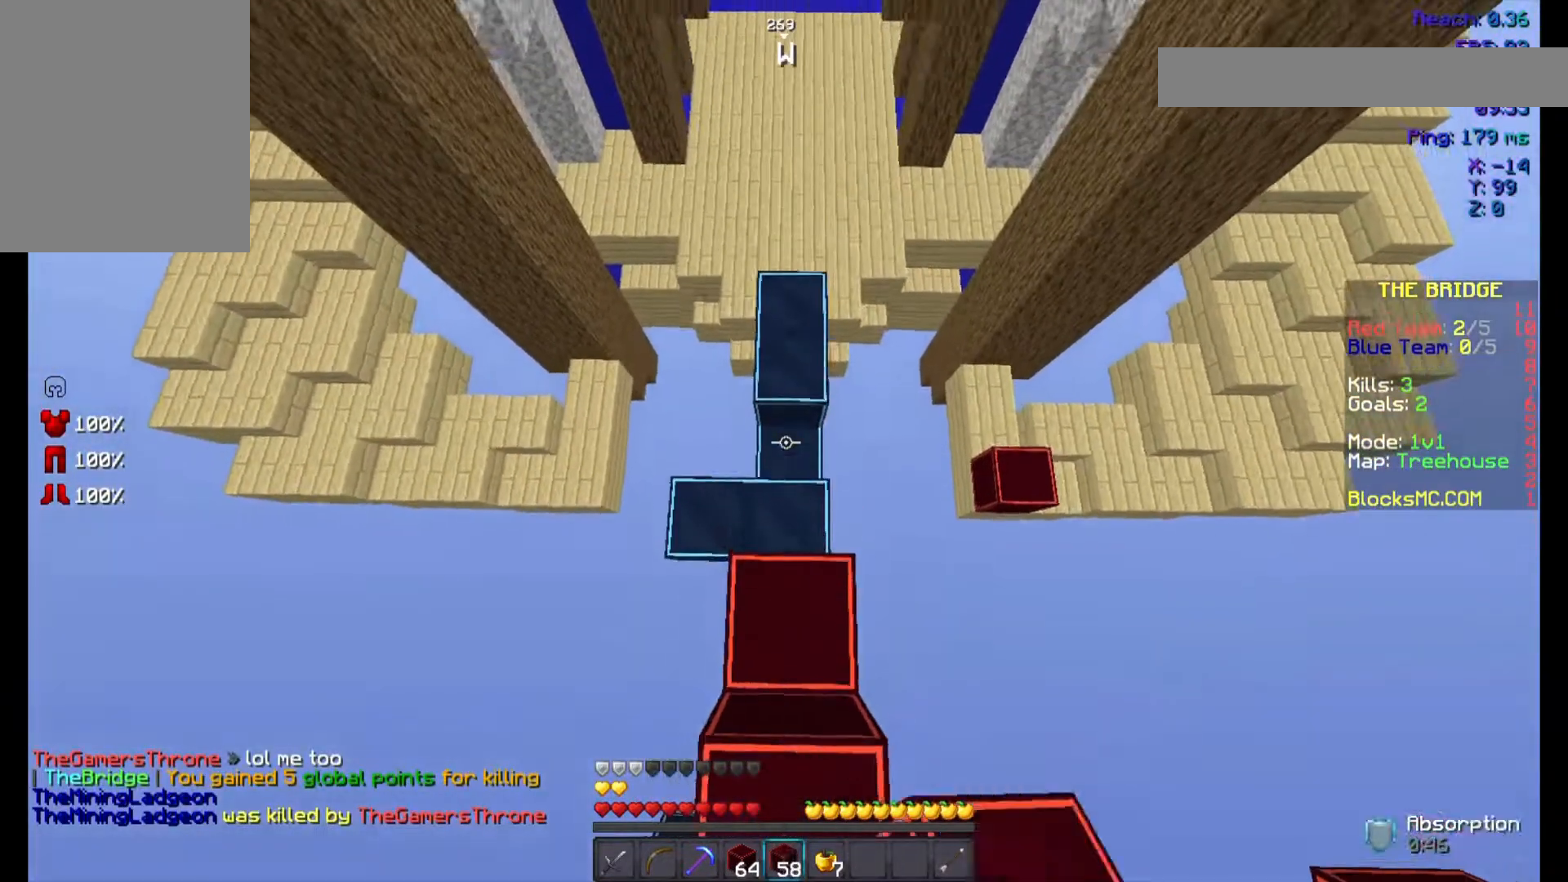
{"keys": ["s", "space"], "mouse": ["right"], "events": [[33, "mouse_right", "down"], [100, "mouse_right", "up"], [133, "mouse_right", "down"], [200, "mouse_right", "up"], [233, "mouse_right", "down"], [300, "mouse_right", "up"], [400, "mouse_right", "down"], [433, "mouse_right", "up"], [500, "mouse_right", "down"]]}
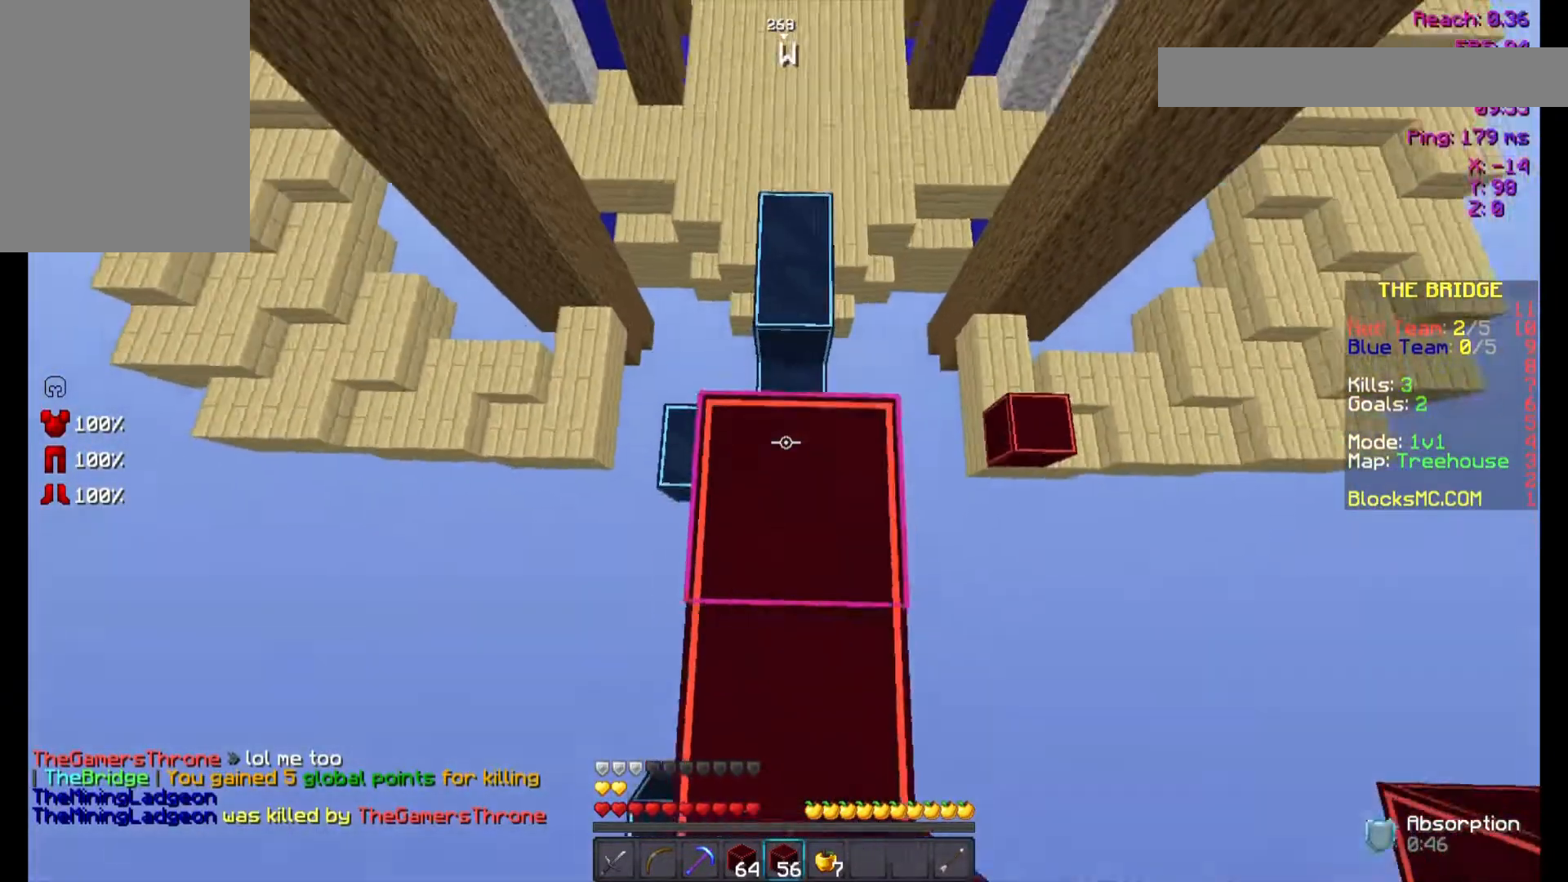
{"keys": ["space", "w"], "mouse": [], "events": [[33, "mouse_right", "up"], [100, "mouse_right", "down"], [133, "mouse_right", "up"], [200, "mouse_right", "down"], [233, "mouse_right", "up"], [333, "mouse_right", "down"], [400, "mouse_right", "up"], [400, "s", "up"], [433, "mouse_right", "down"], [433, "w", "down"], [500, "mouse_right", "up"]]}
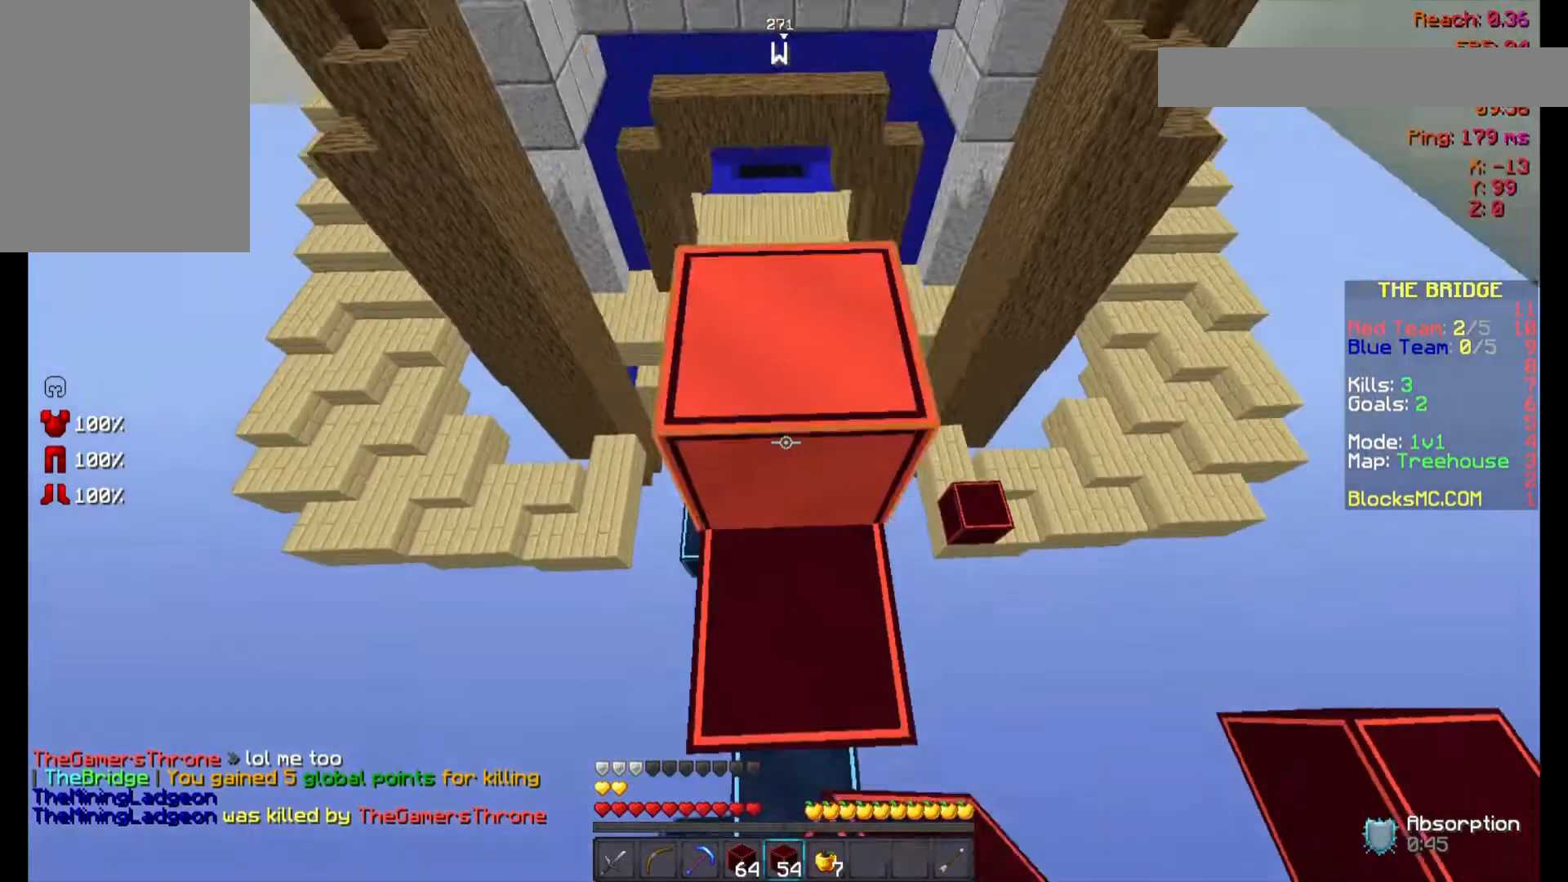
{"keys": ["space"], "mouse": [], "events": [[33, "mouse_right", "down"], [100, "mouse_right", "up"], [133, "w", "up"], [233, "mouse_right", "down"], [300, "mouse_right", "up"], [400, "mouse_right", "down"], [433, "mouse_right", "up"]]}
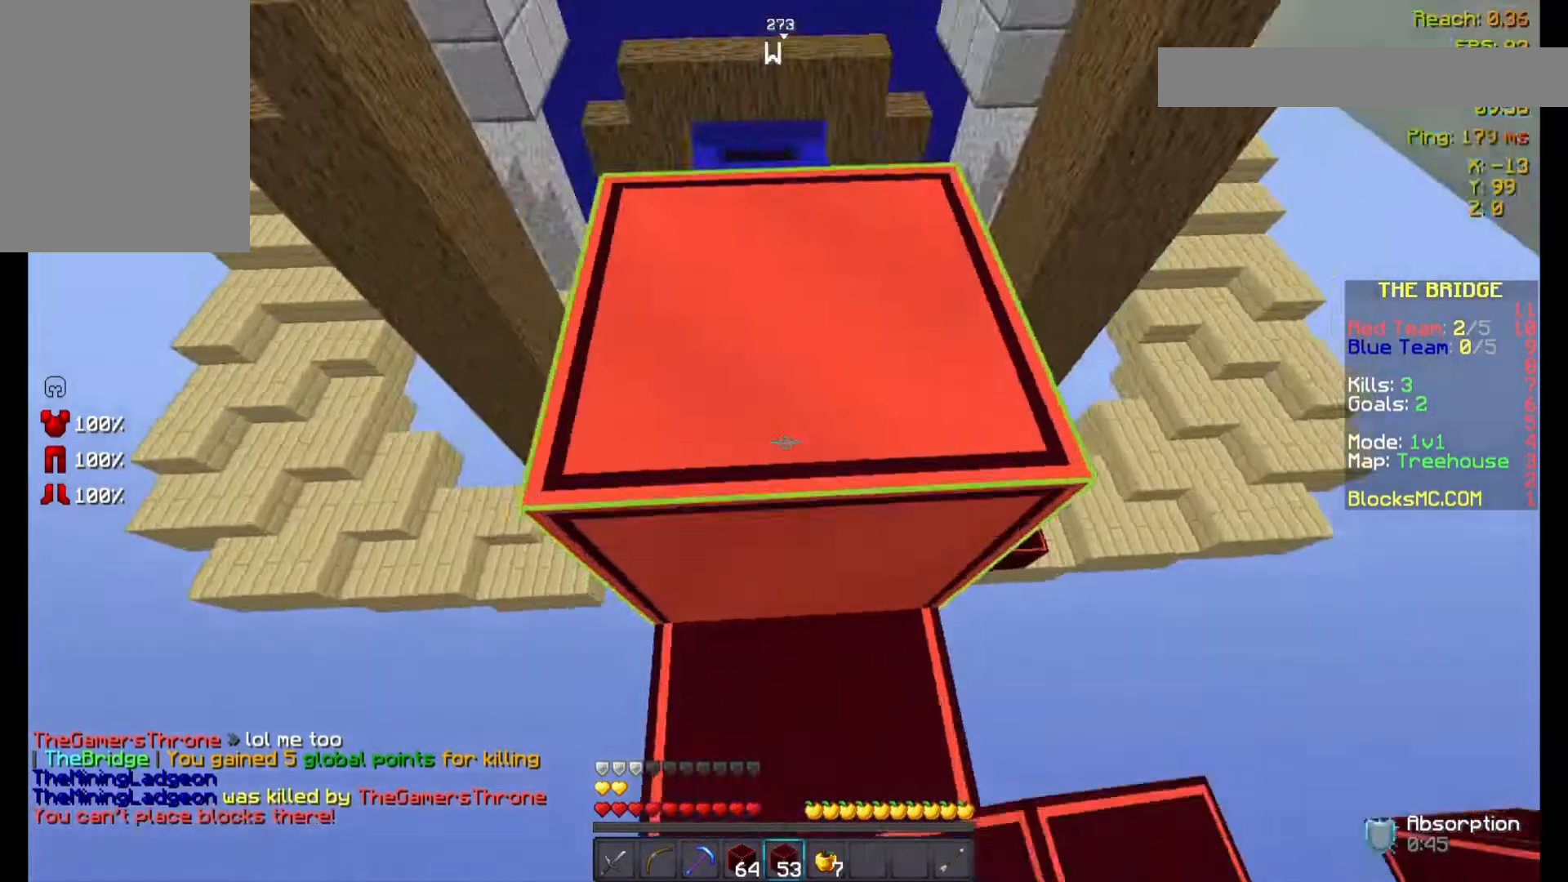
{"keys": [], "mouse": [], "events": [[100, "mouse_right", "down"], [133, "mouse_right", "up"], [233, "mouse_right", "down"], [333, "mouse_right", "up"], [433, "space", "up"]]}
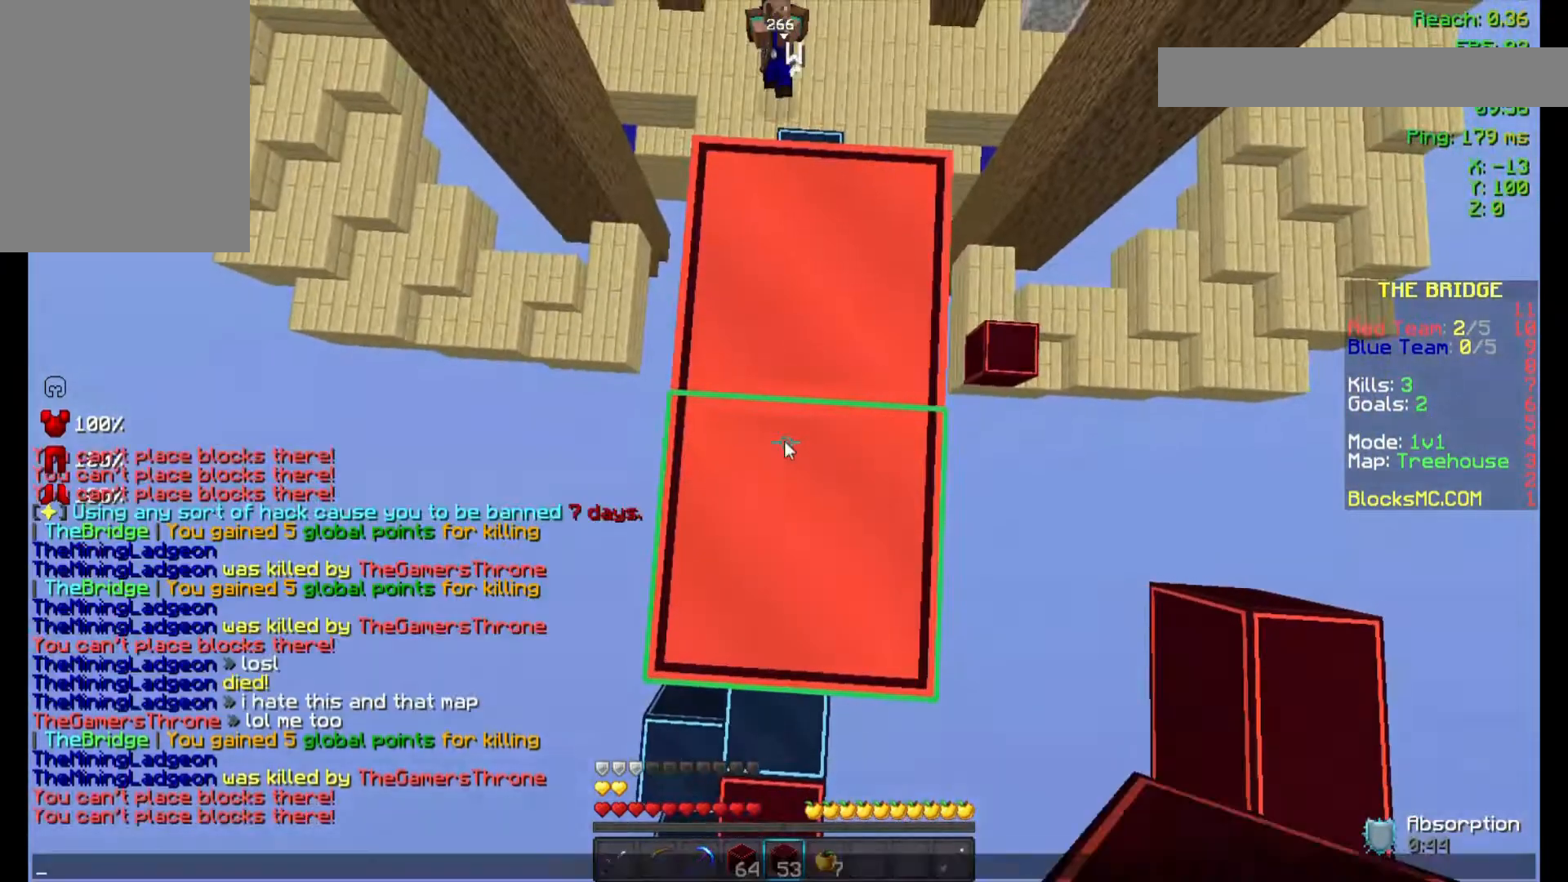
{"keys": [], "mouse": [], "events": []}
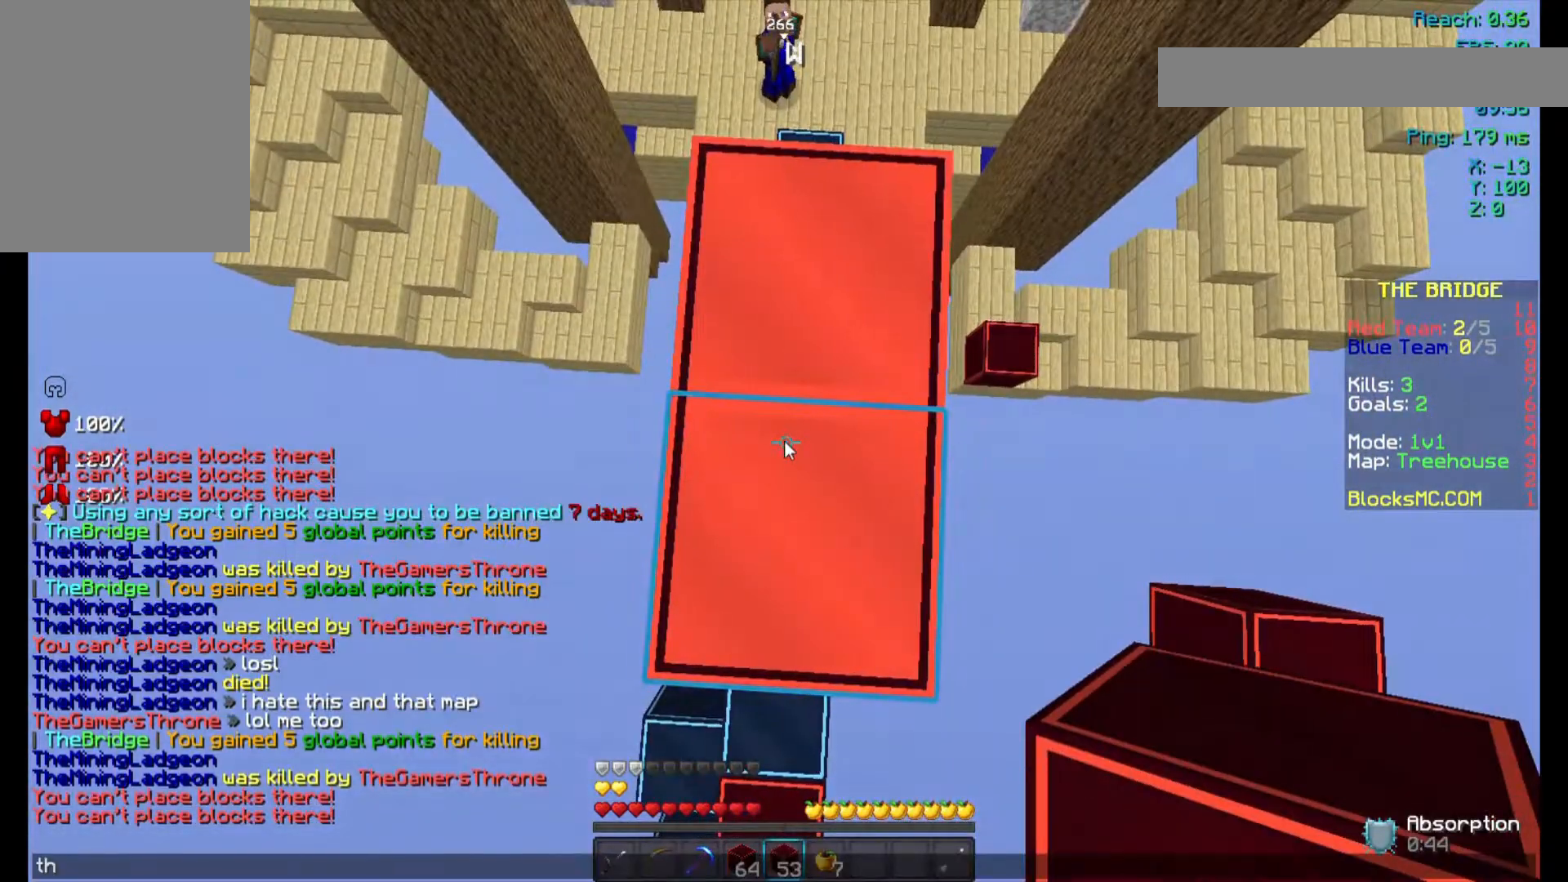
{"keys": [], "mouse": [], "events": []}
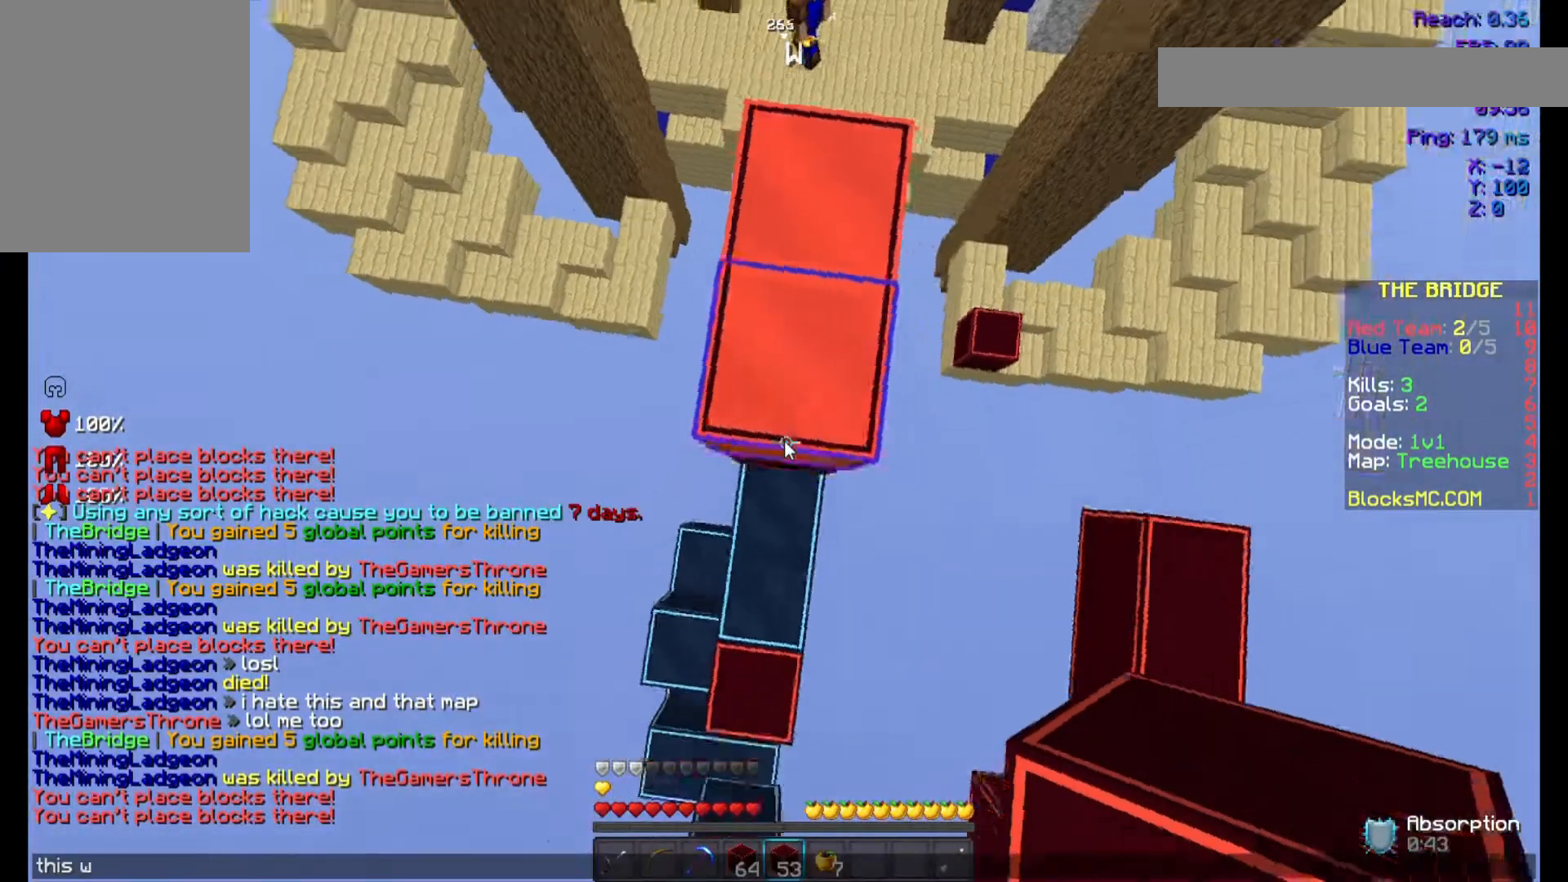
{"keys": [], "mouse": [], "events": []}
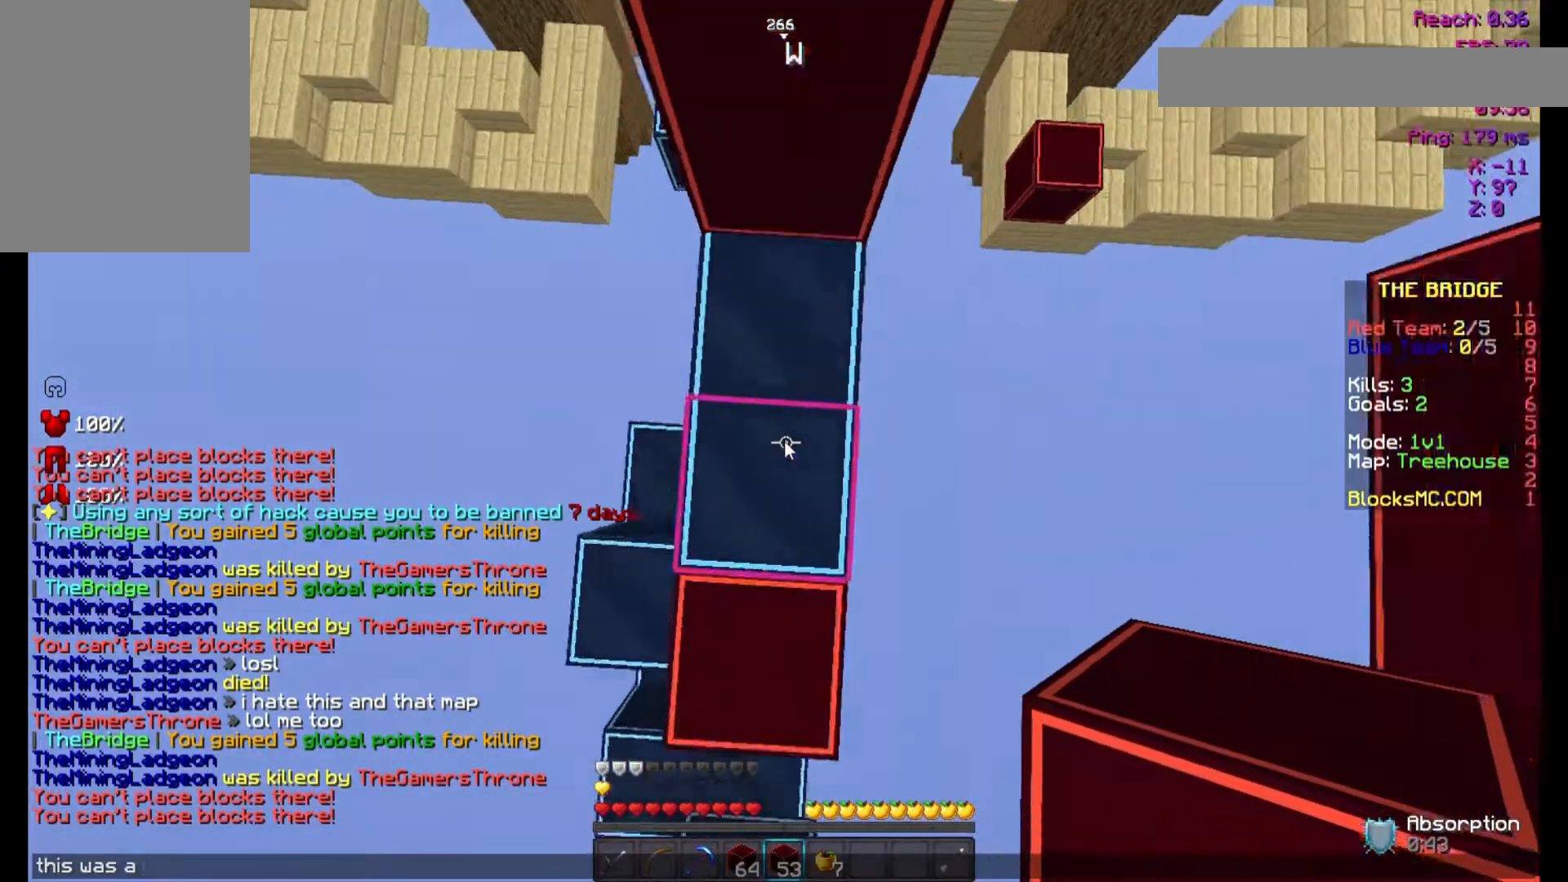
{"keys": [], "mouse": [], "events": []}
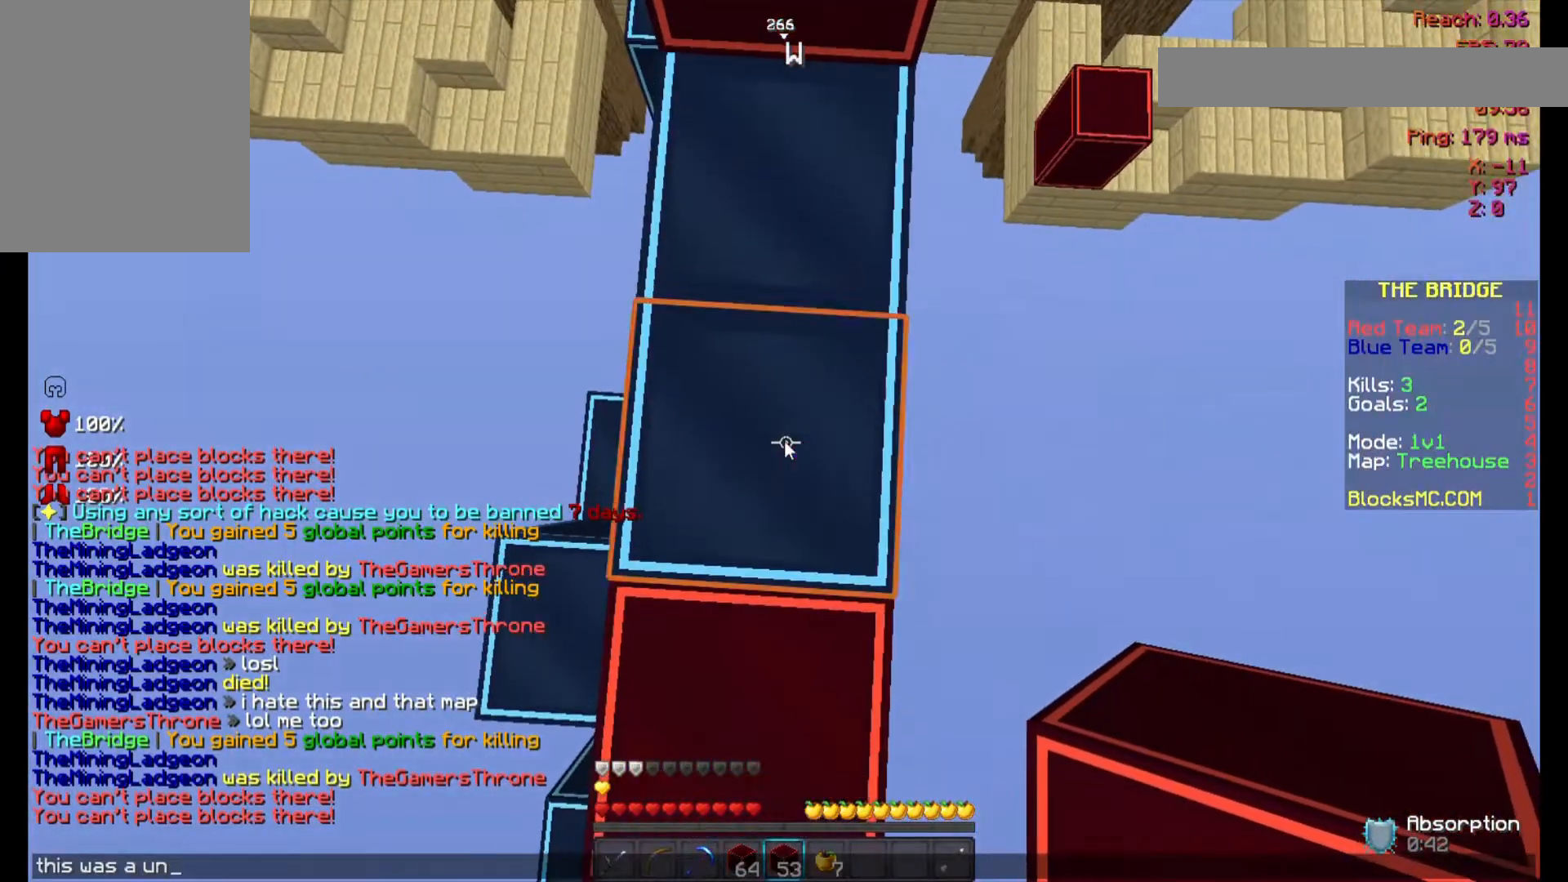
{"keys": [], "mouse": [], "events": []}
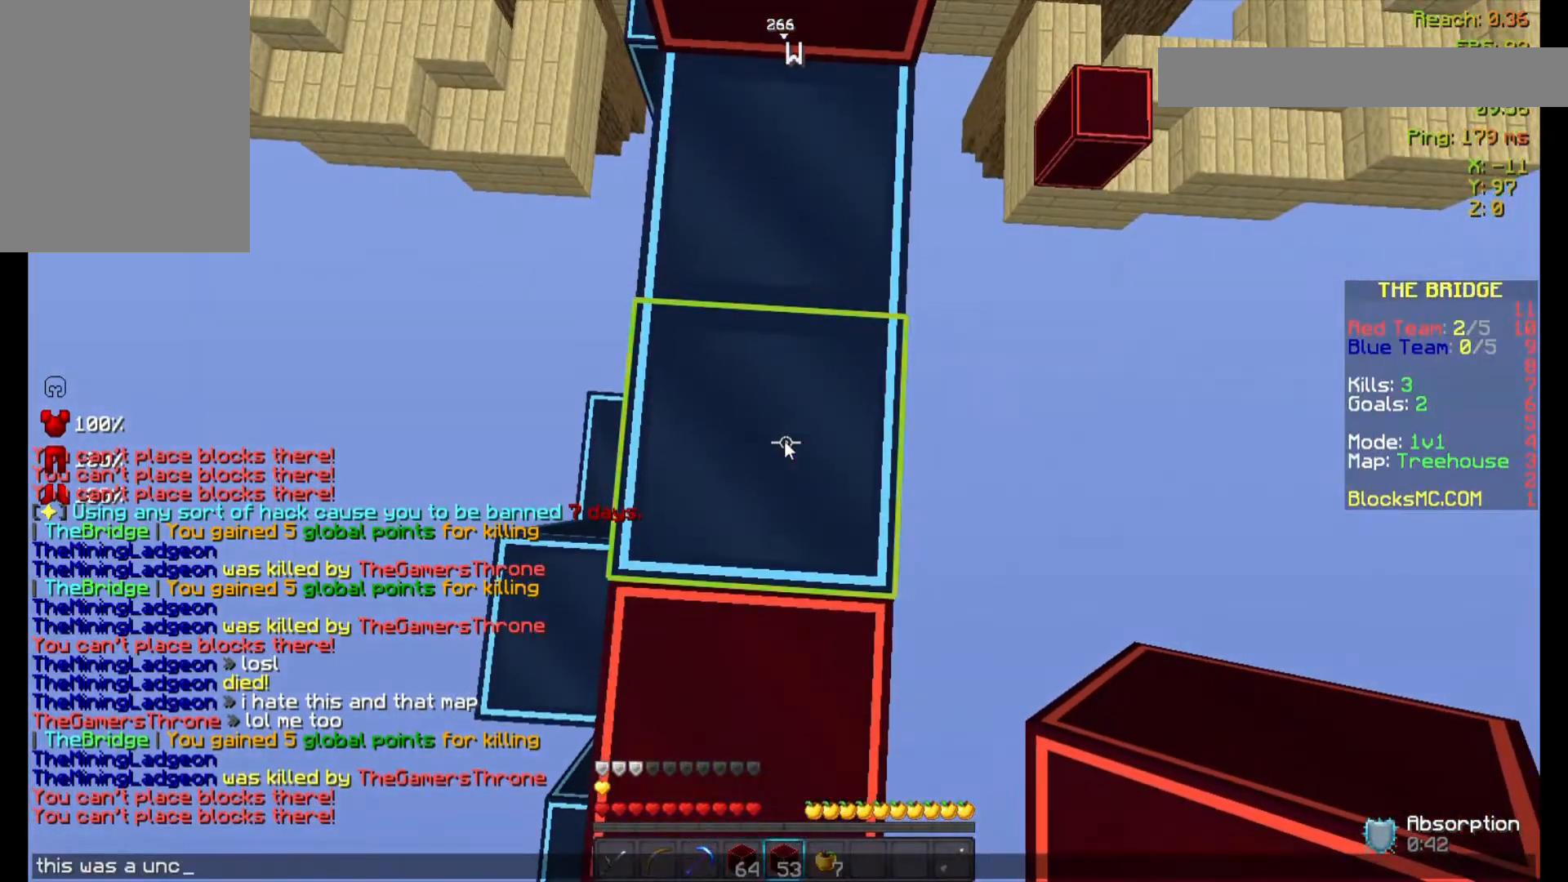
{"keys": [], "mouse": [], "events": []}
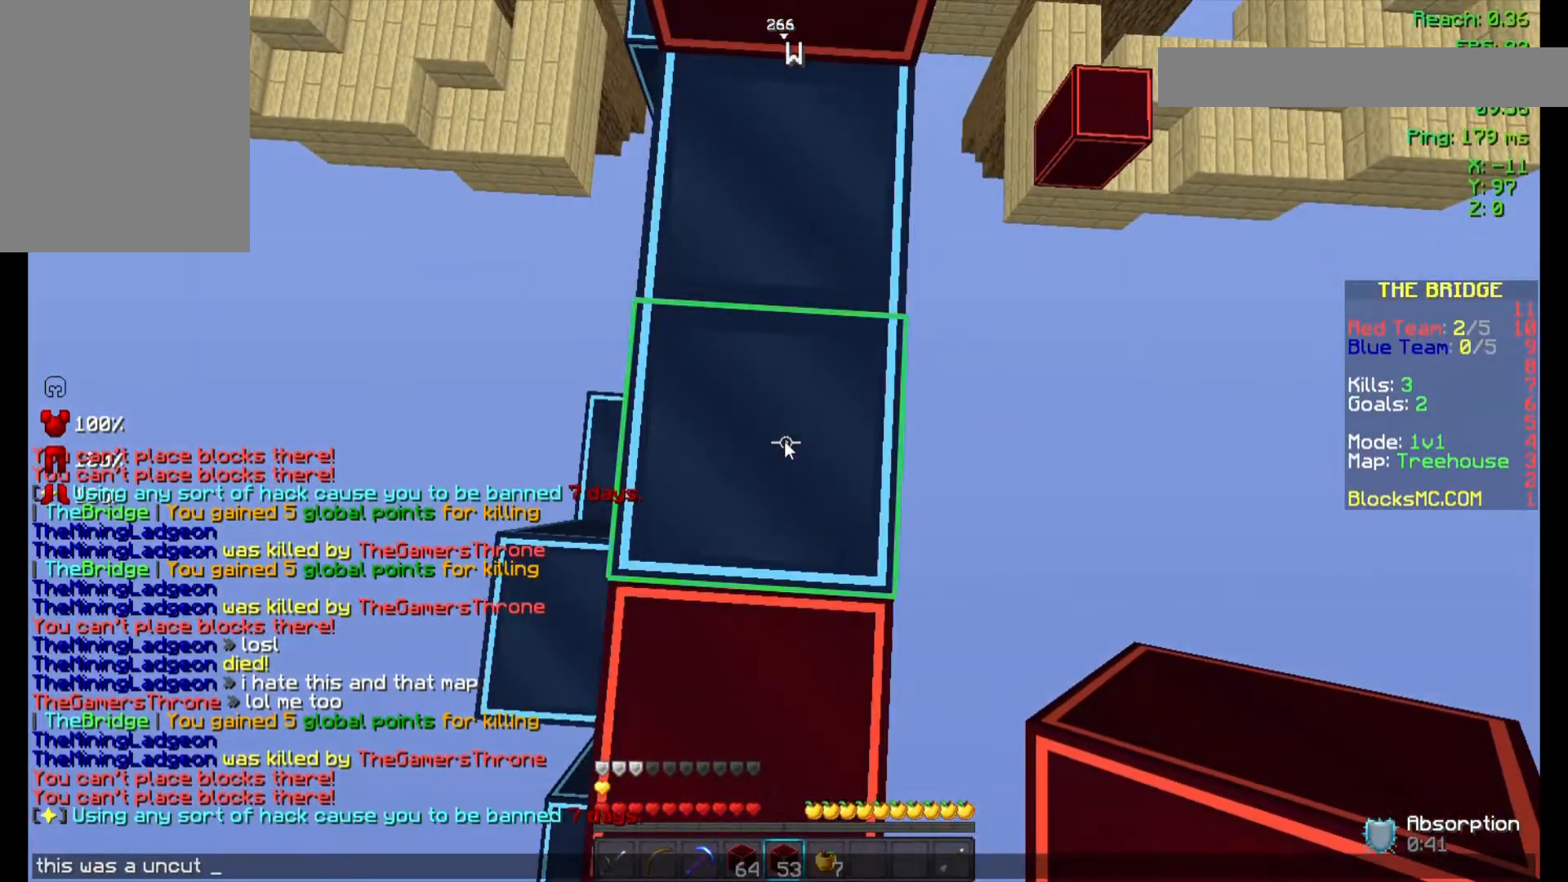
{"keys": [], "mouse": [], "events": []}
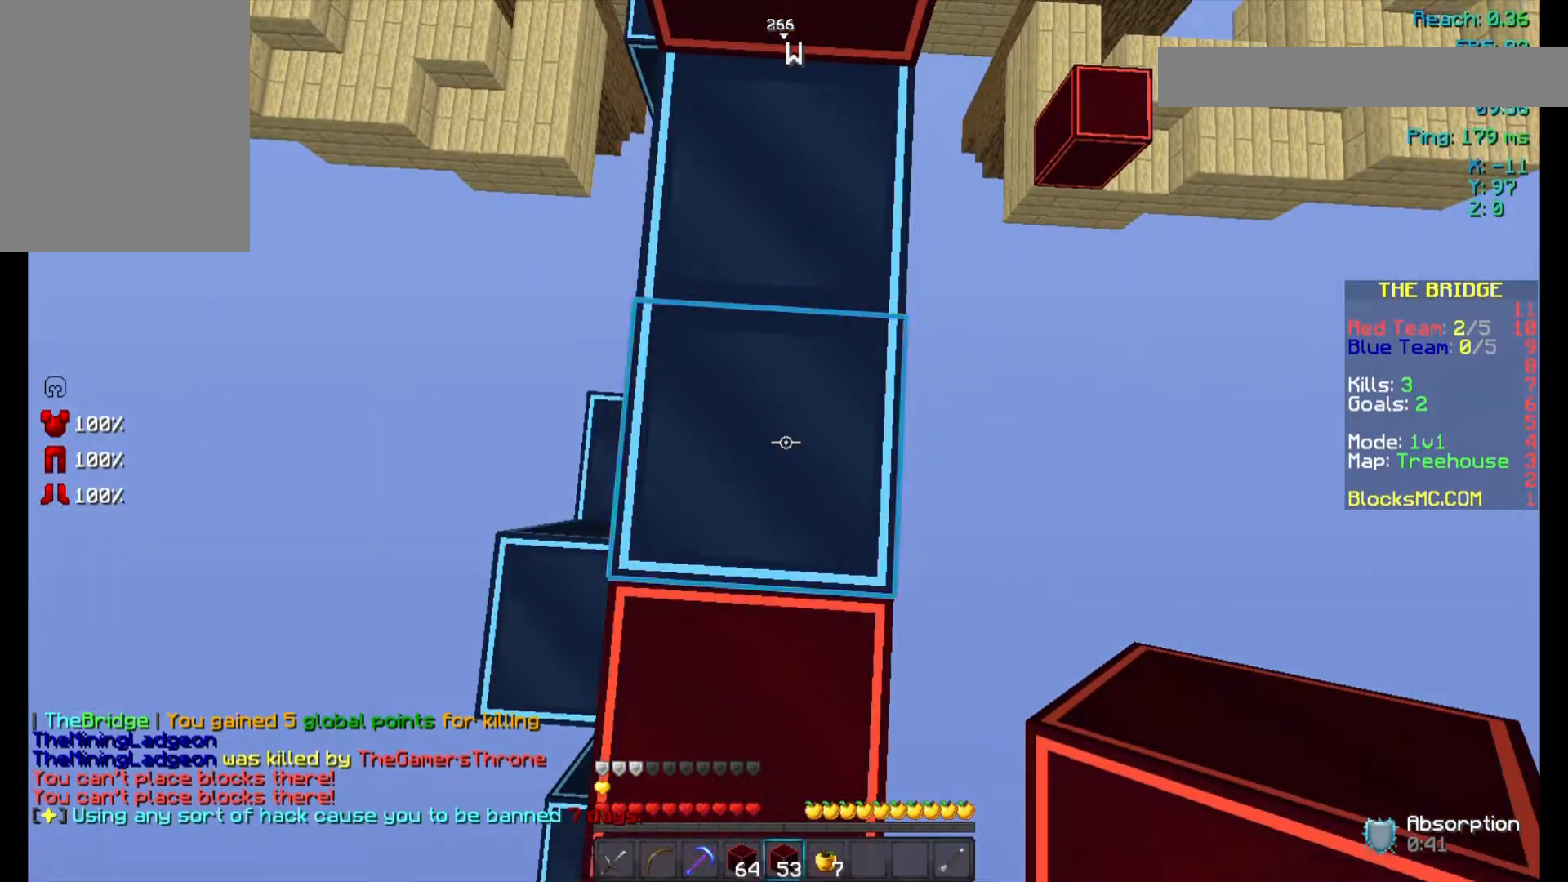
{"keys": ["d", "space"], "mouse": ["right"], "events": [[133, "space", "down"], [433, "d", "down"], [433, "mouse_right", "down"]]}
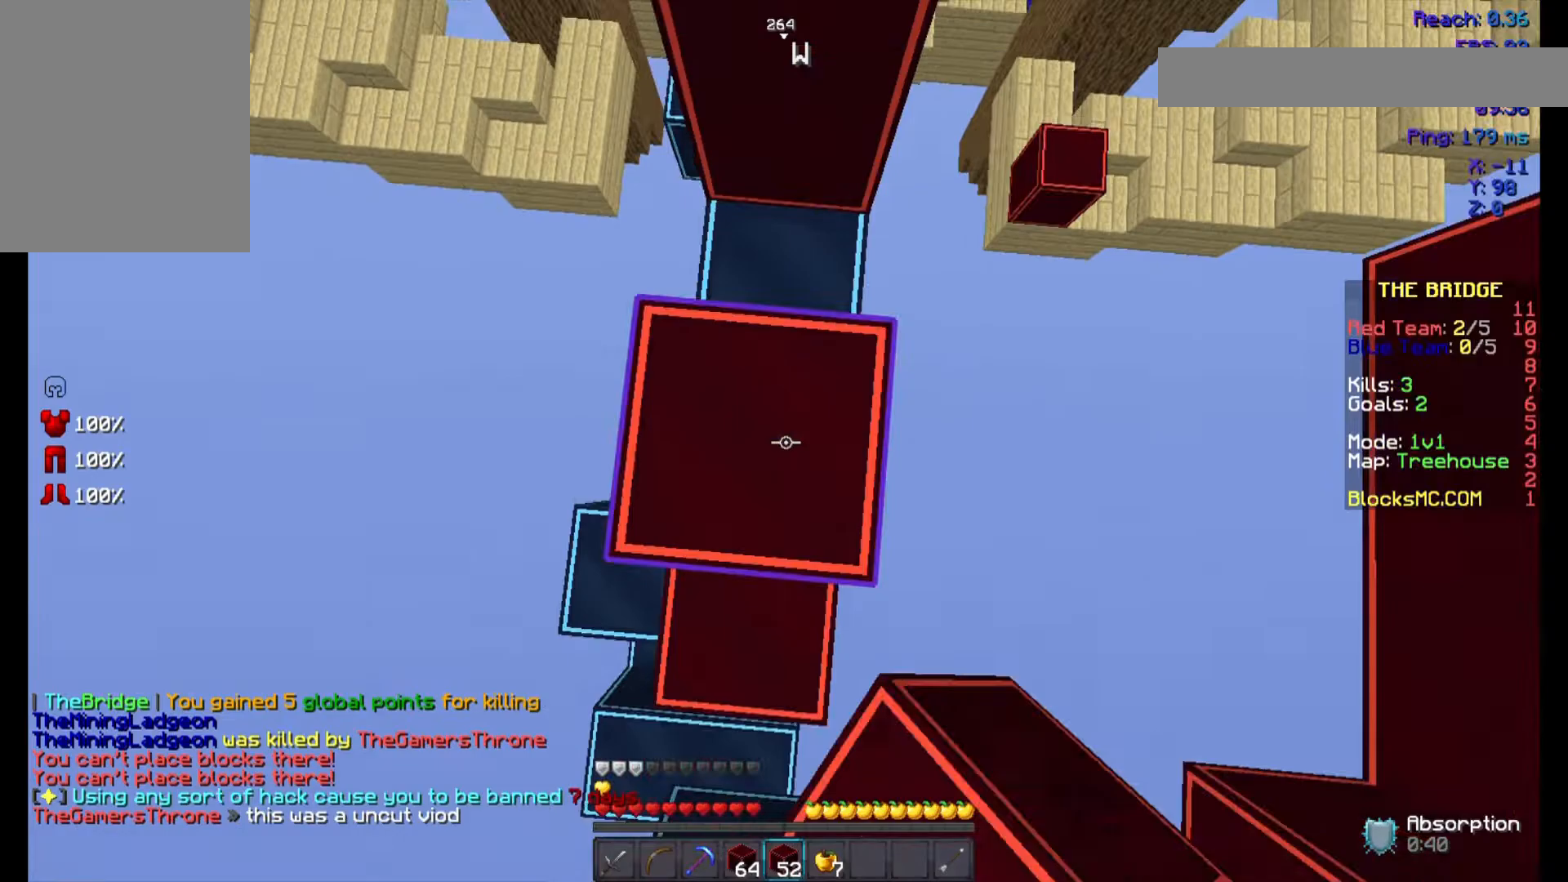
{"keys": ["d", "space", "w"], "mouse": [], "events": [[33, "mouse_right", "up"], [100, "w", "down"], [133, "mouse_right", "down"], [200, "mouse_right", "up"], [400, "mouse_right", "down"], [500, "mouse_right", "up"]]}
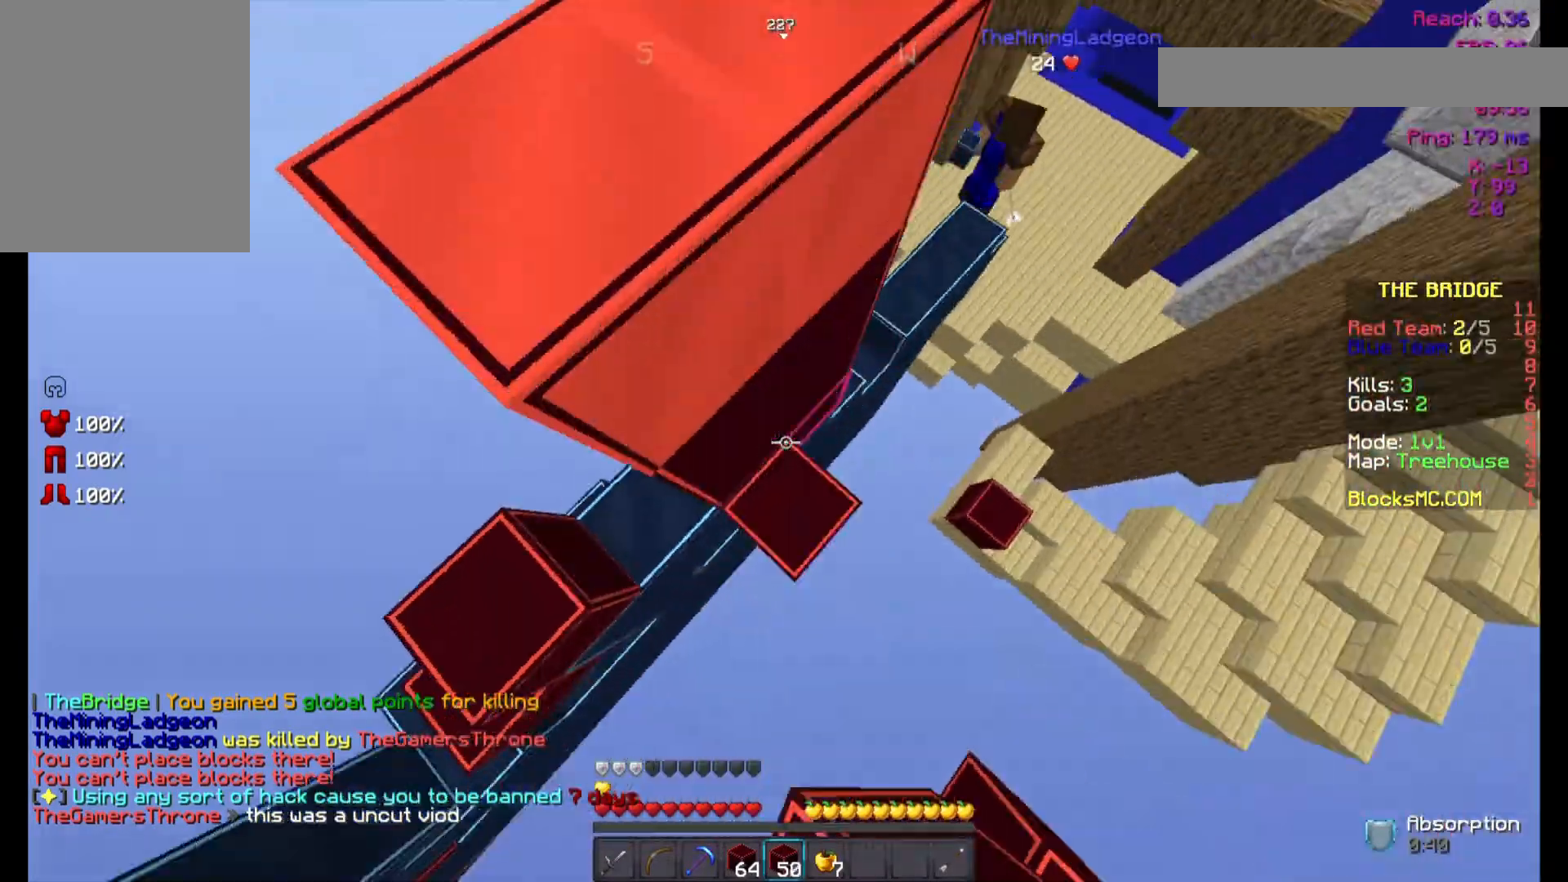
{"keys": ["d", "space", "w"], "mouse": [], "events": [[67, "mouse_right", "down"], [233, "mouse_right", "up"], [300, "mouse_right", "down"], [333, "mouse_right", "up"], [400, "mouse_right", "down"], [433, "mouse_right", "up"]]}
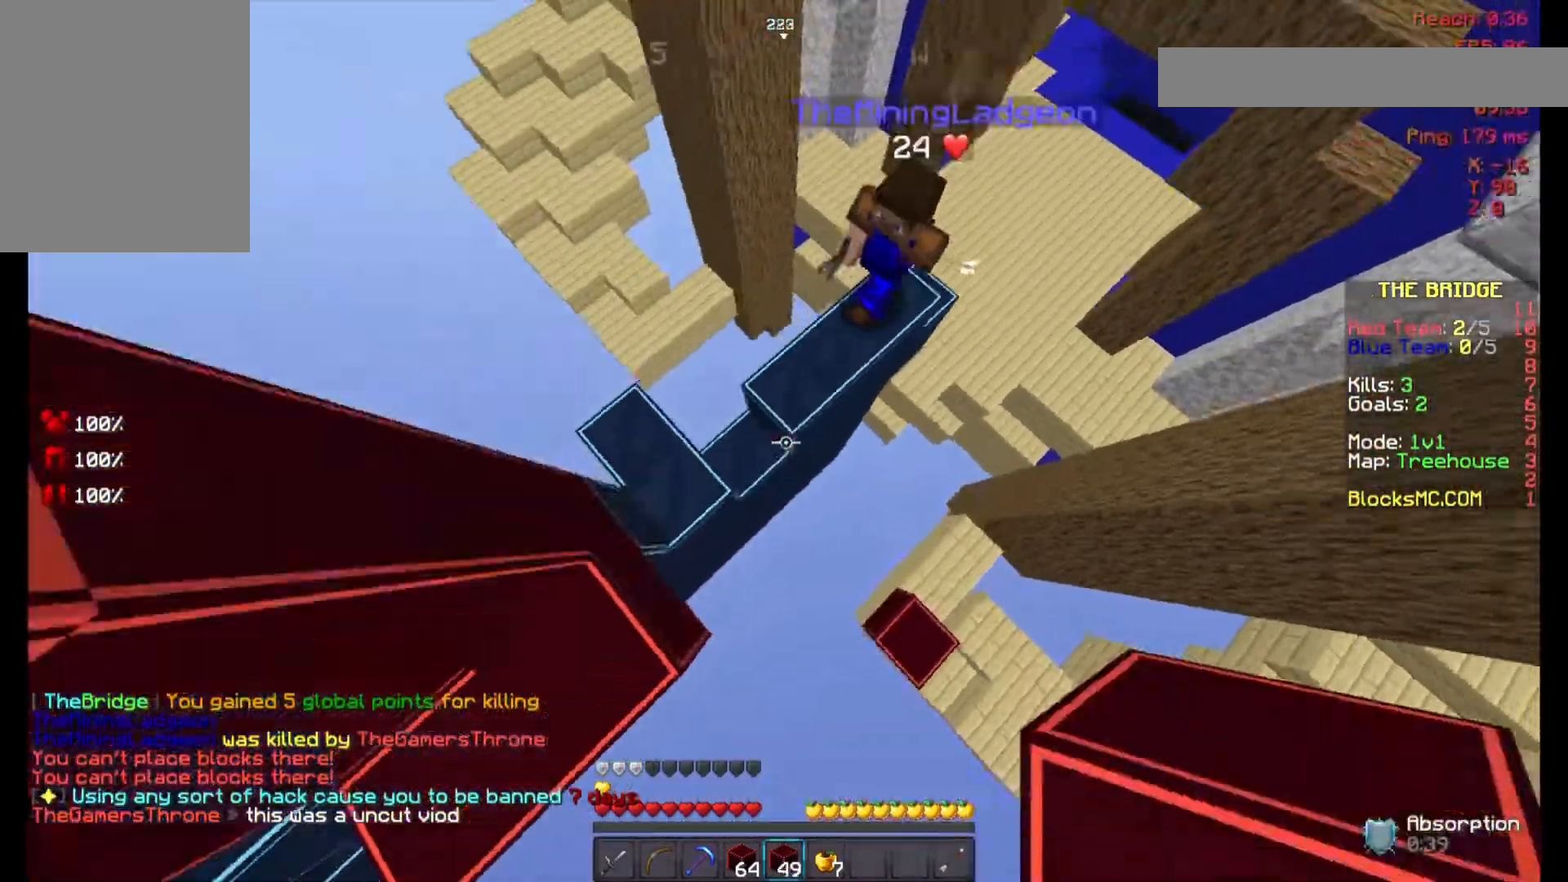
{"keys": ["d", "space", "w"], "mouse": [], "events": [[100, "mouse_right", "down"], [133, "mouse_right", "up"], [200, "d", "up"], [200, "mouse_right", "down"], [400, "d", "down"], [400, "mouse_right", "up"]]}
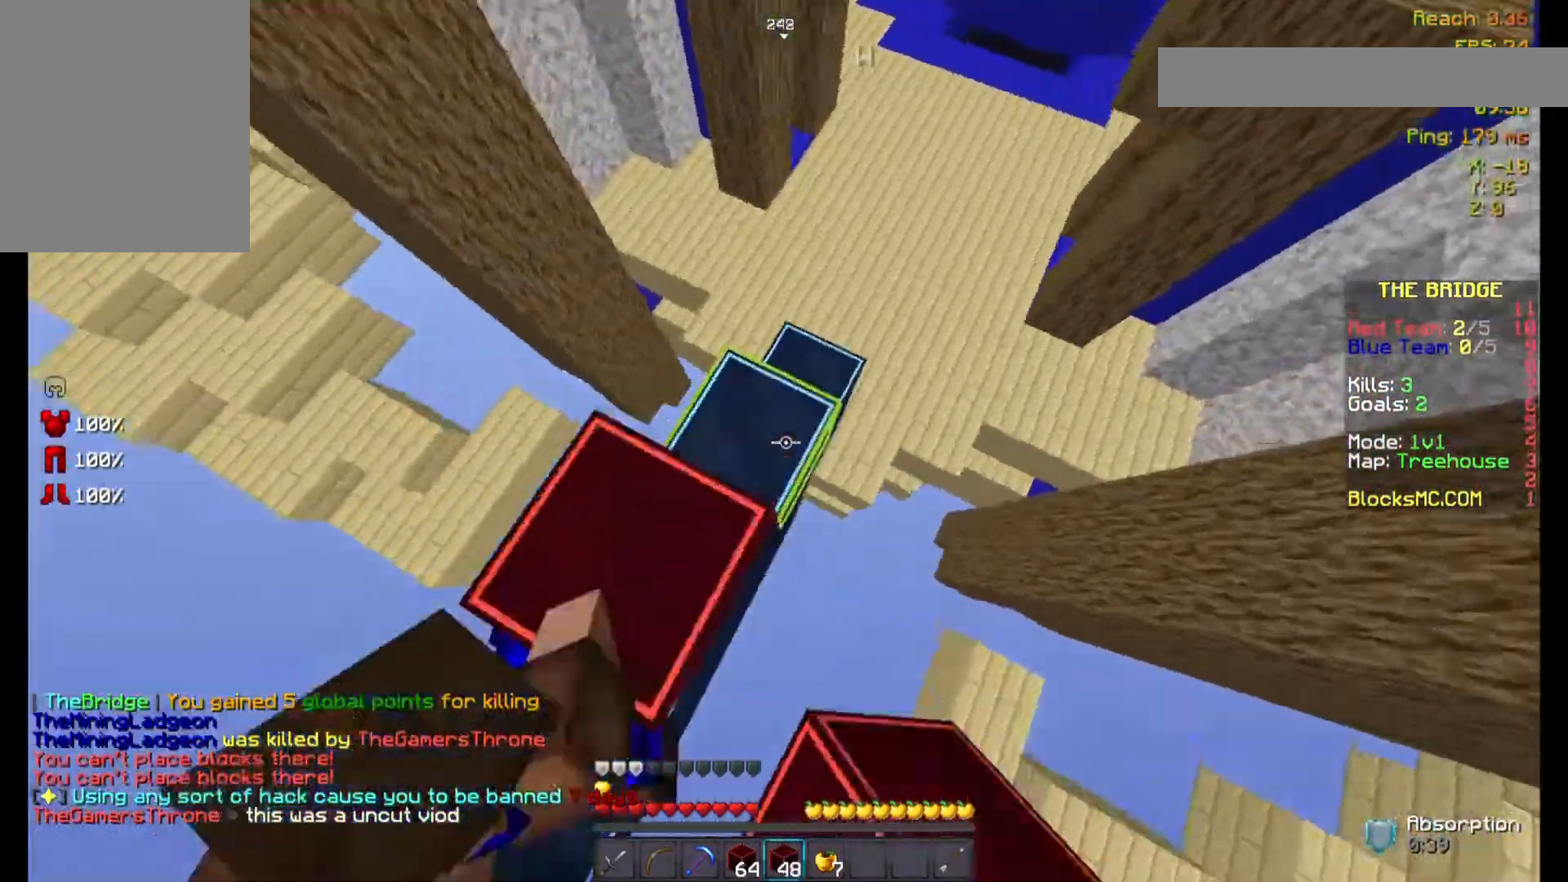
{"keys": ["w"], "mouse": [], "events": [[33, "mouse_right", "down"], [100, "mouse_right", "up"], [133, "d", "up"], [500, "space", "up"]]}
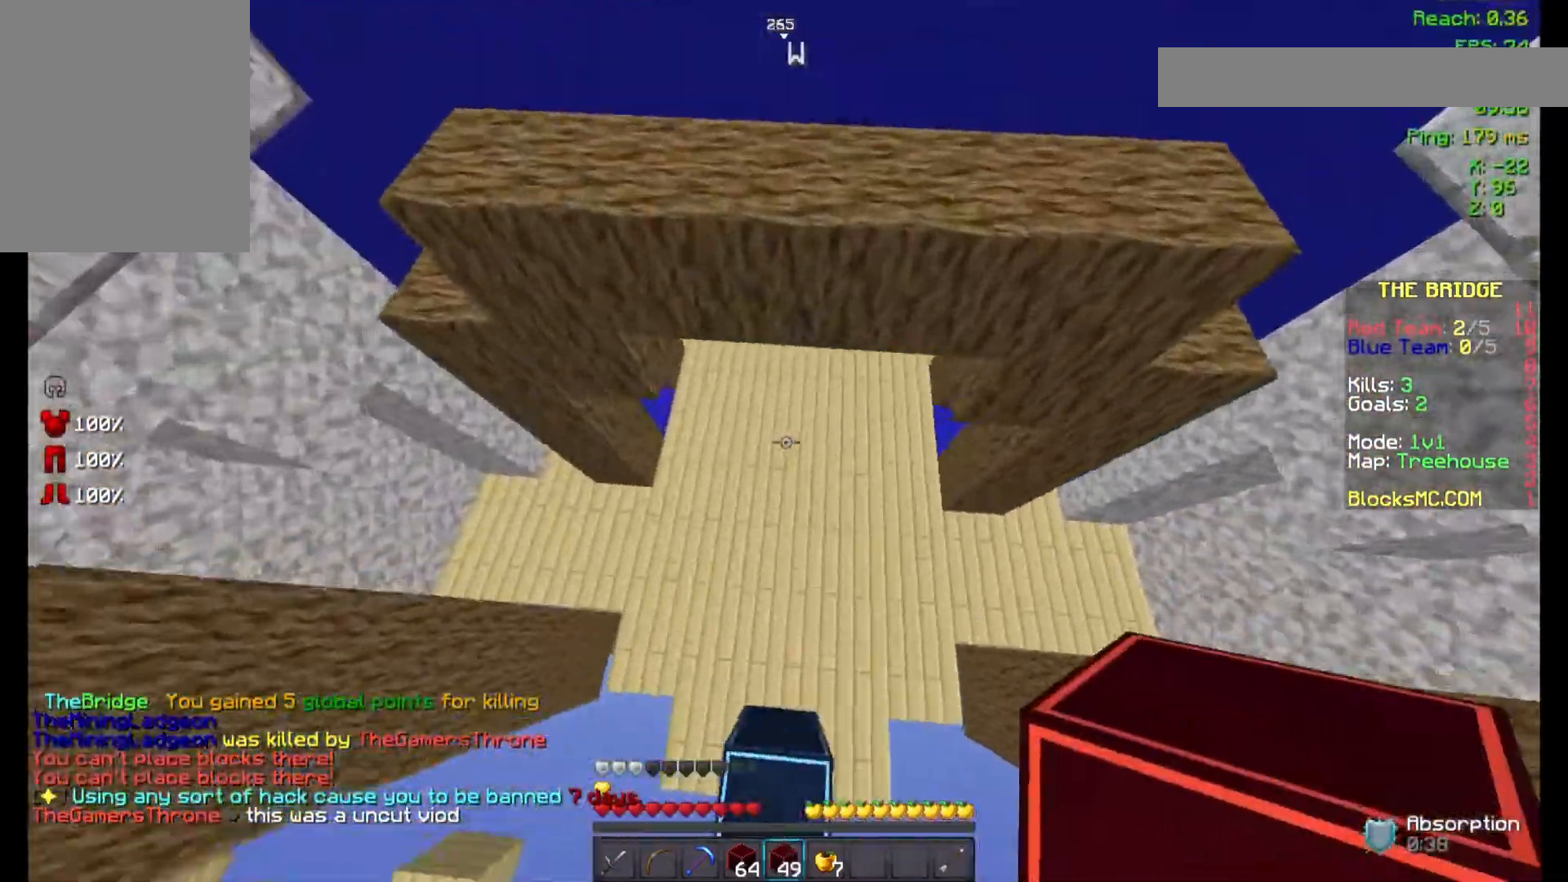
{"keys": ["space", "w"], "mouse": [], "events": [[333, "space", "down"]]}
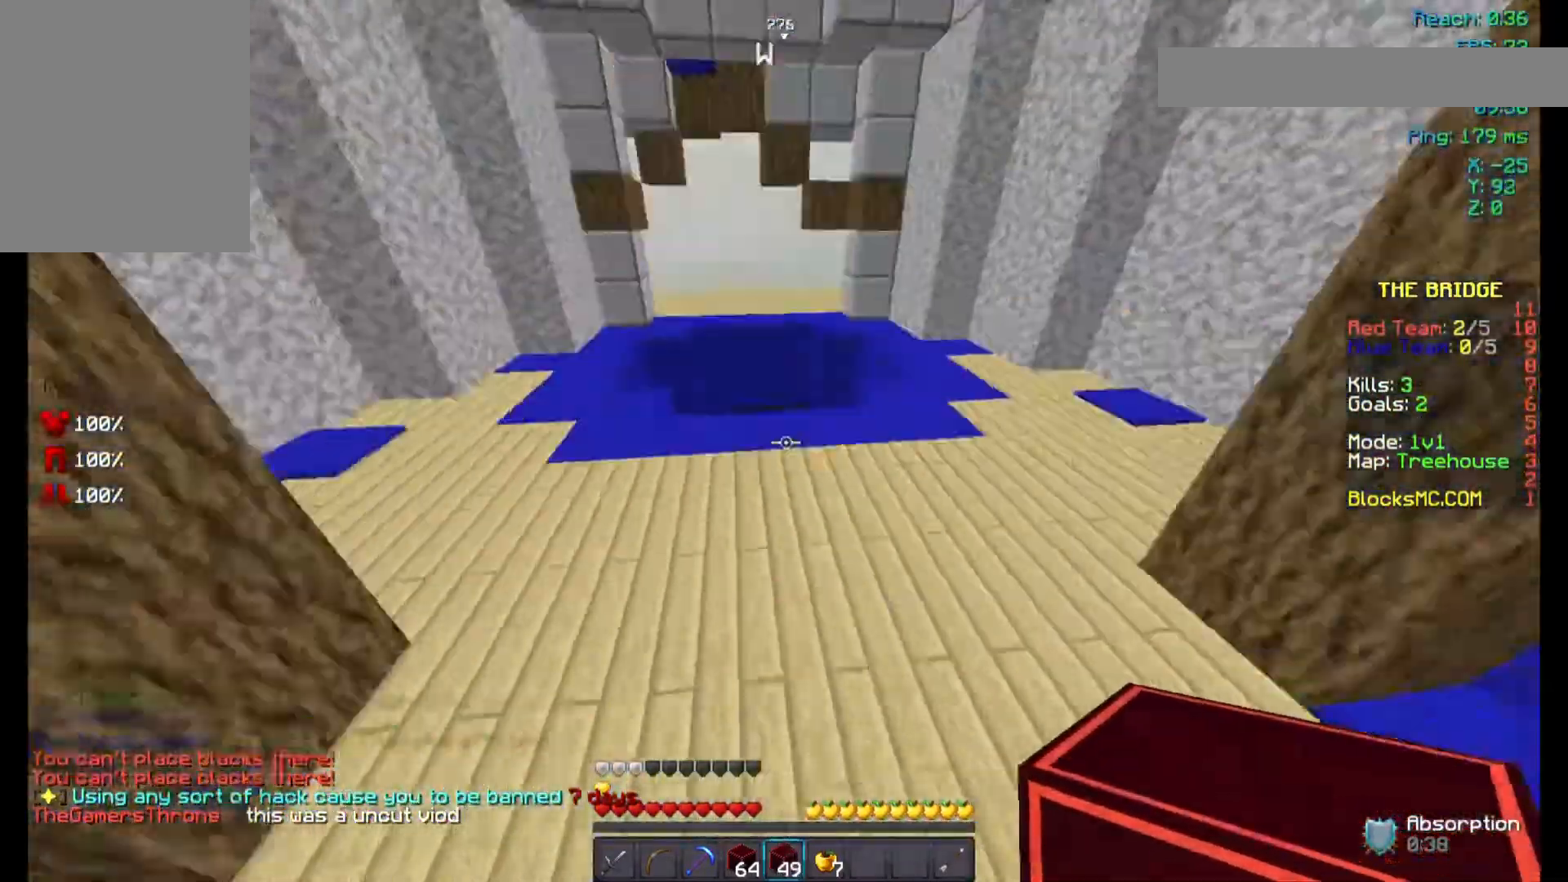
{"keys": ["w"], "mouse": [], "events": [[133, "space", "up"]]}
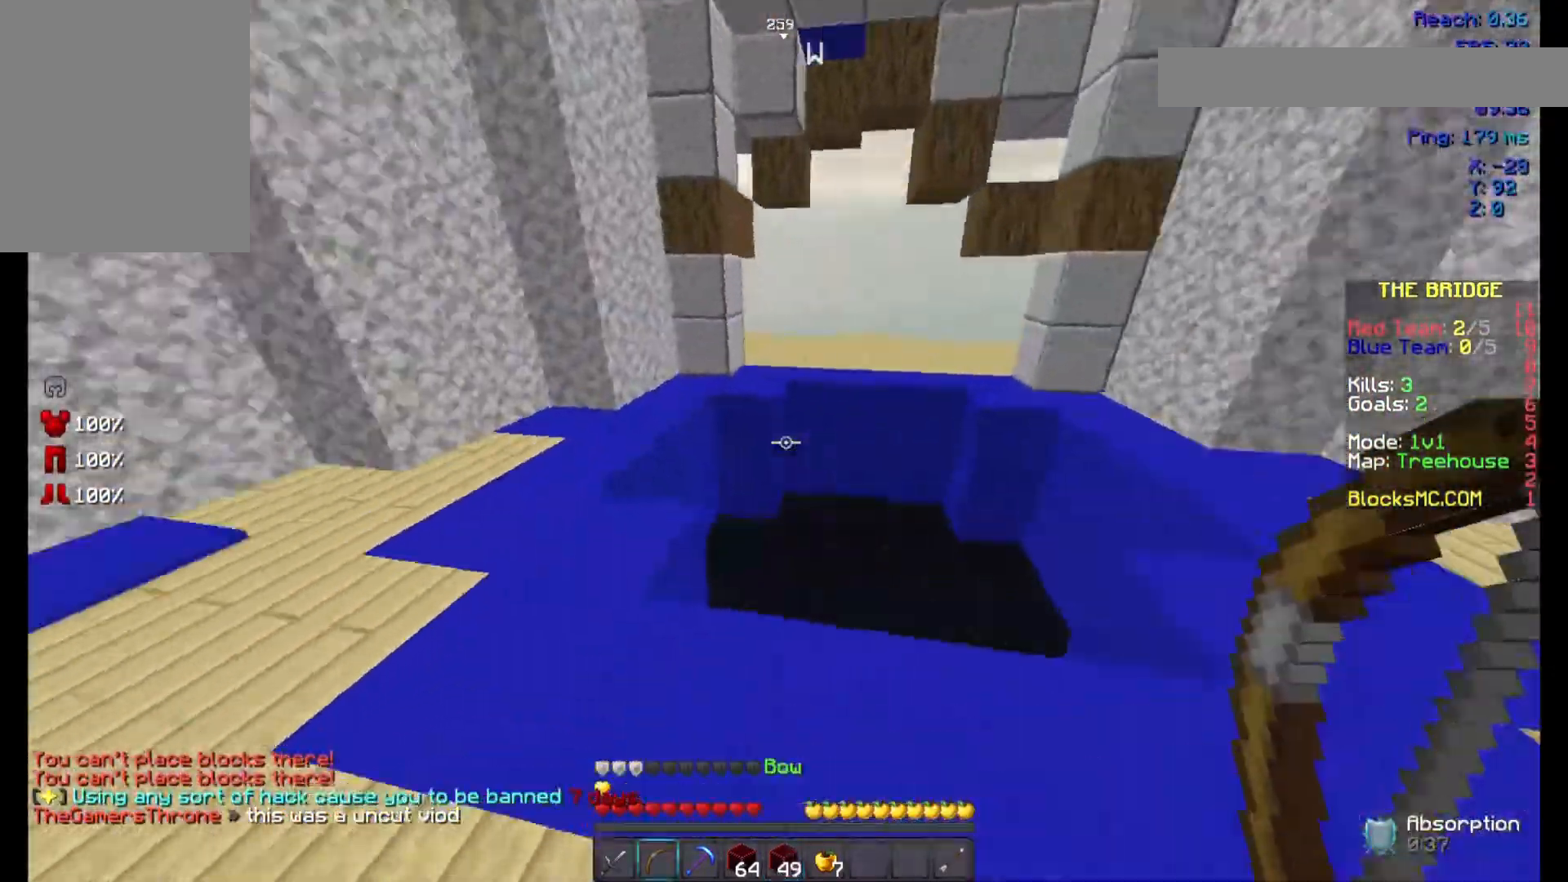
{"keys": ["w"], "mouse": ["left", "right"], "events": [[100, "mouse_left", "down"], [100, "mouse_right", "down"], [100, "space", "down"], [133, "d", "down"], [133, "w", "up"], [200, "a", "down"], [200, "space", "up"], [300, "d", "up"], [300, "w", "down"], [400, "a", "up"]]}